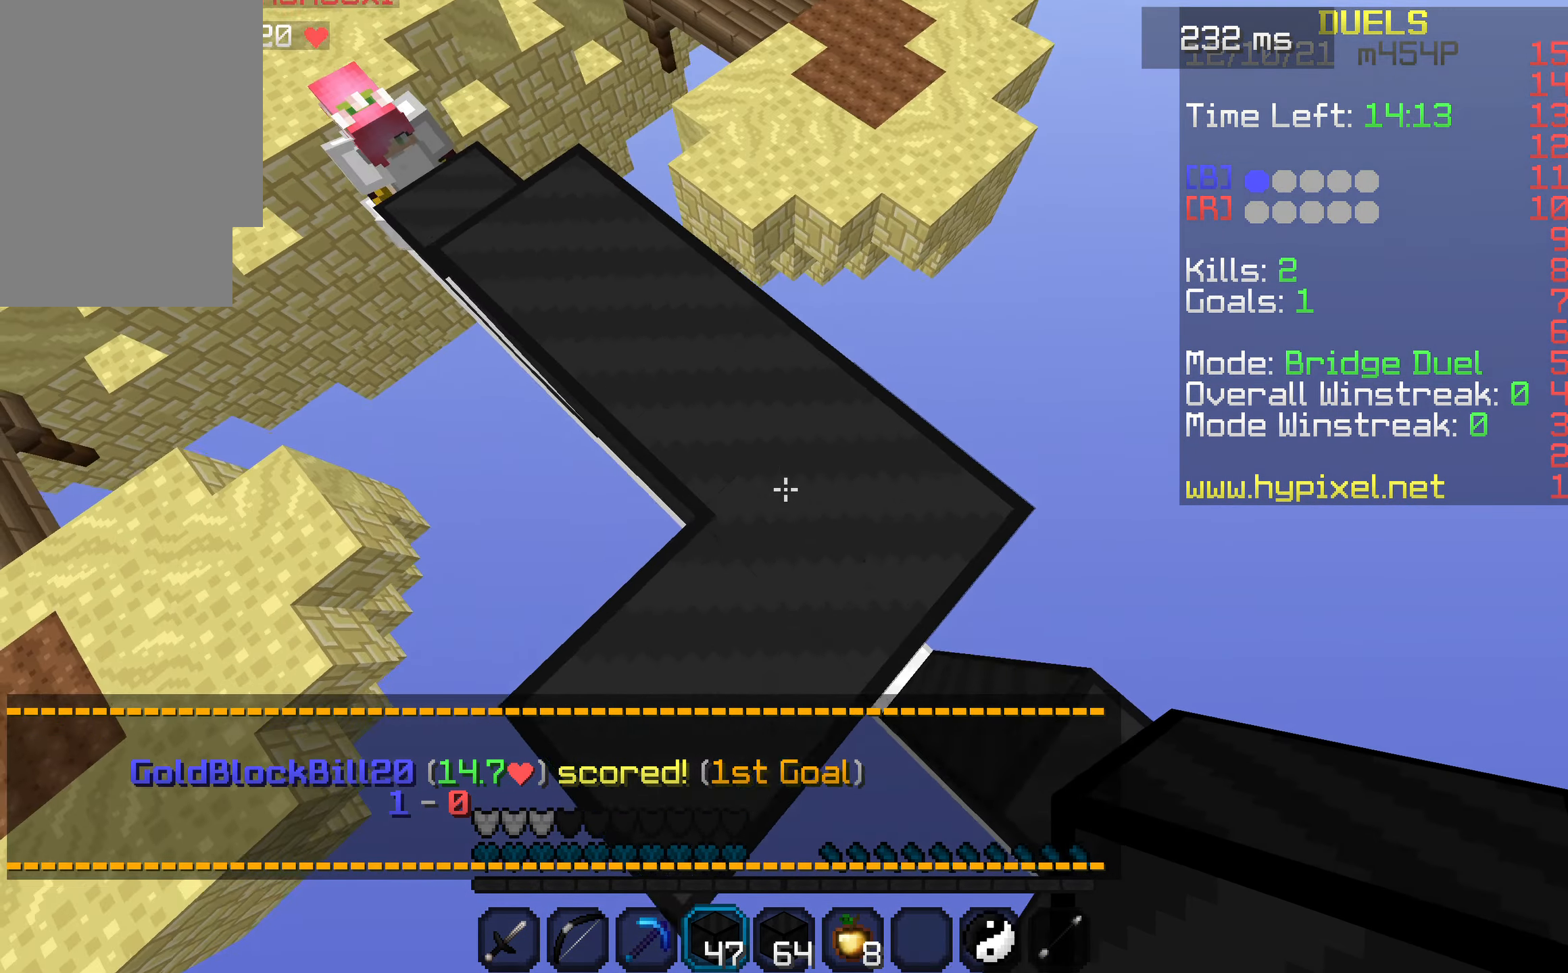
Gameplay with keyboard; each line is a JSON object with the keys held at the frame after it. "events" lists presses ("down") and releases ("up") of "a", "d", "s", "space" and "w" between this image and that frame as [ms after this image, input, new state], when the widget could be followed in between. No other keys are recorded. Mouse input is not recorded.
{"keys": ["a", "space", "w"], "events": []}
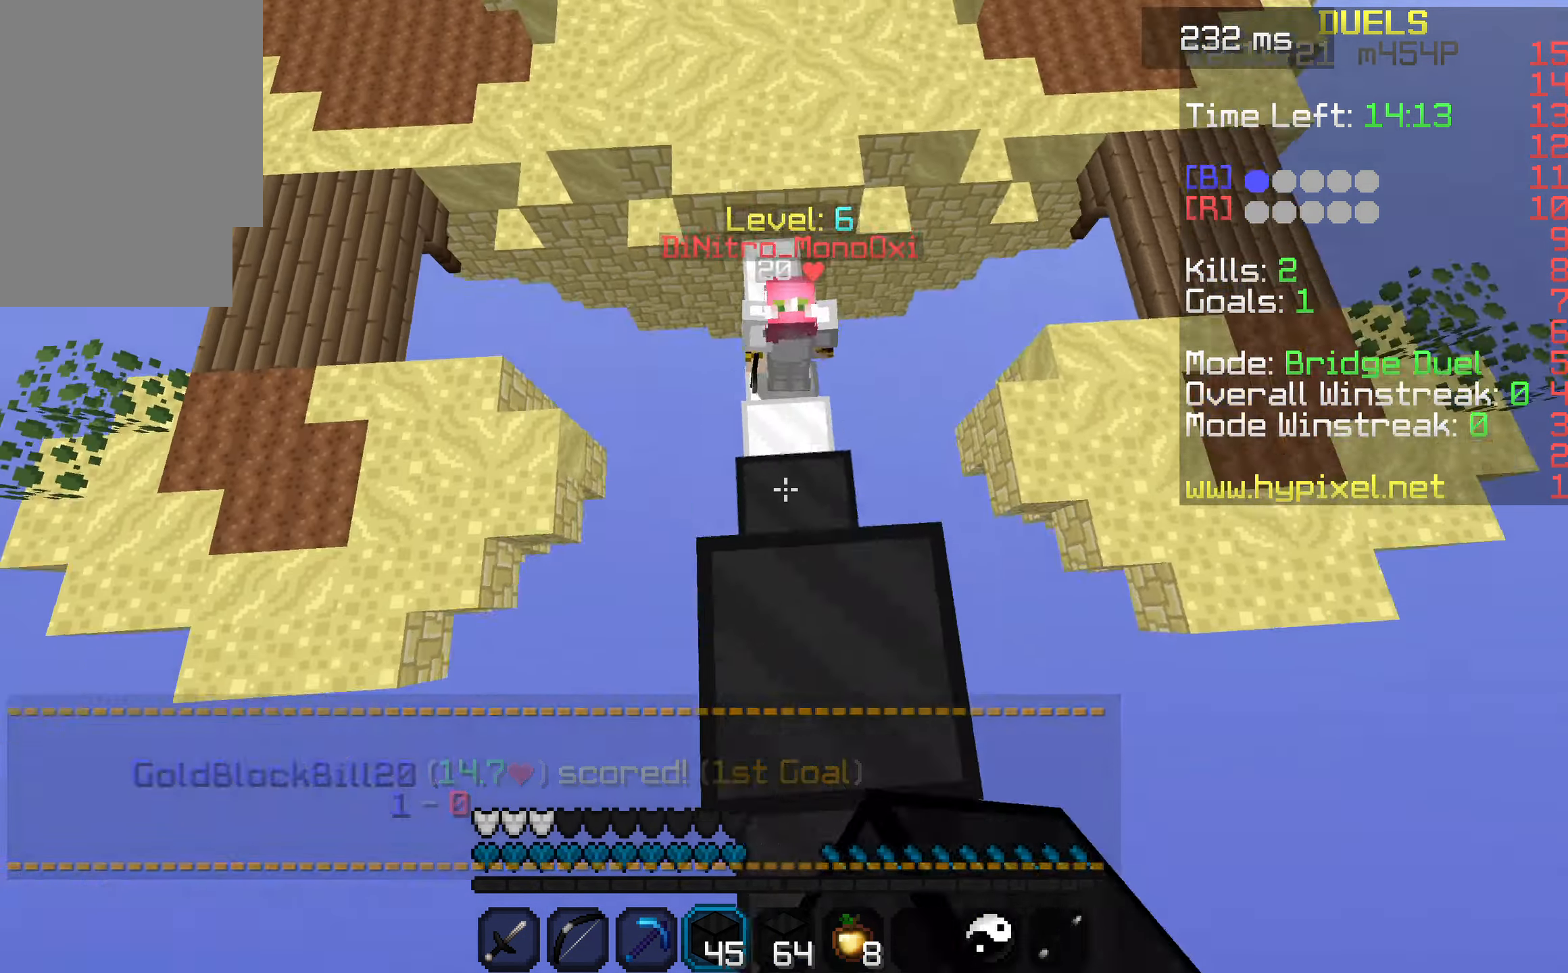
{"keys": ["space", "w"], "events": [[167, "a", "up"]]}
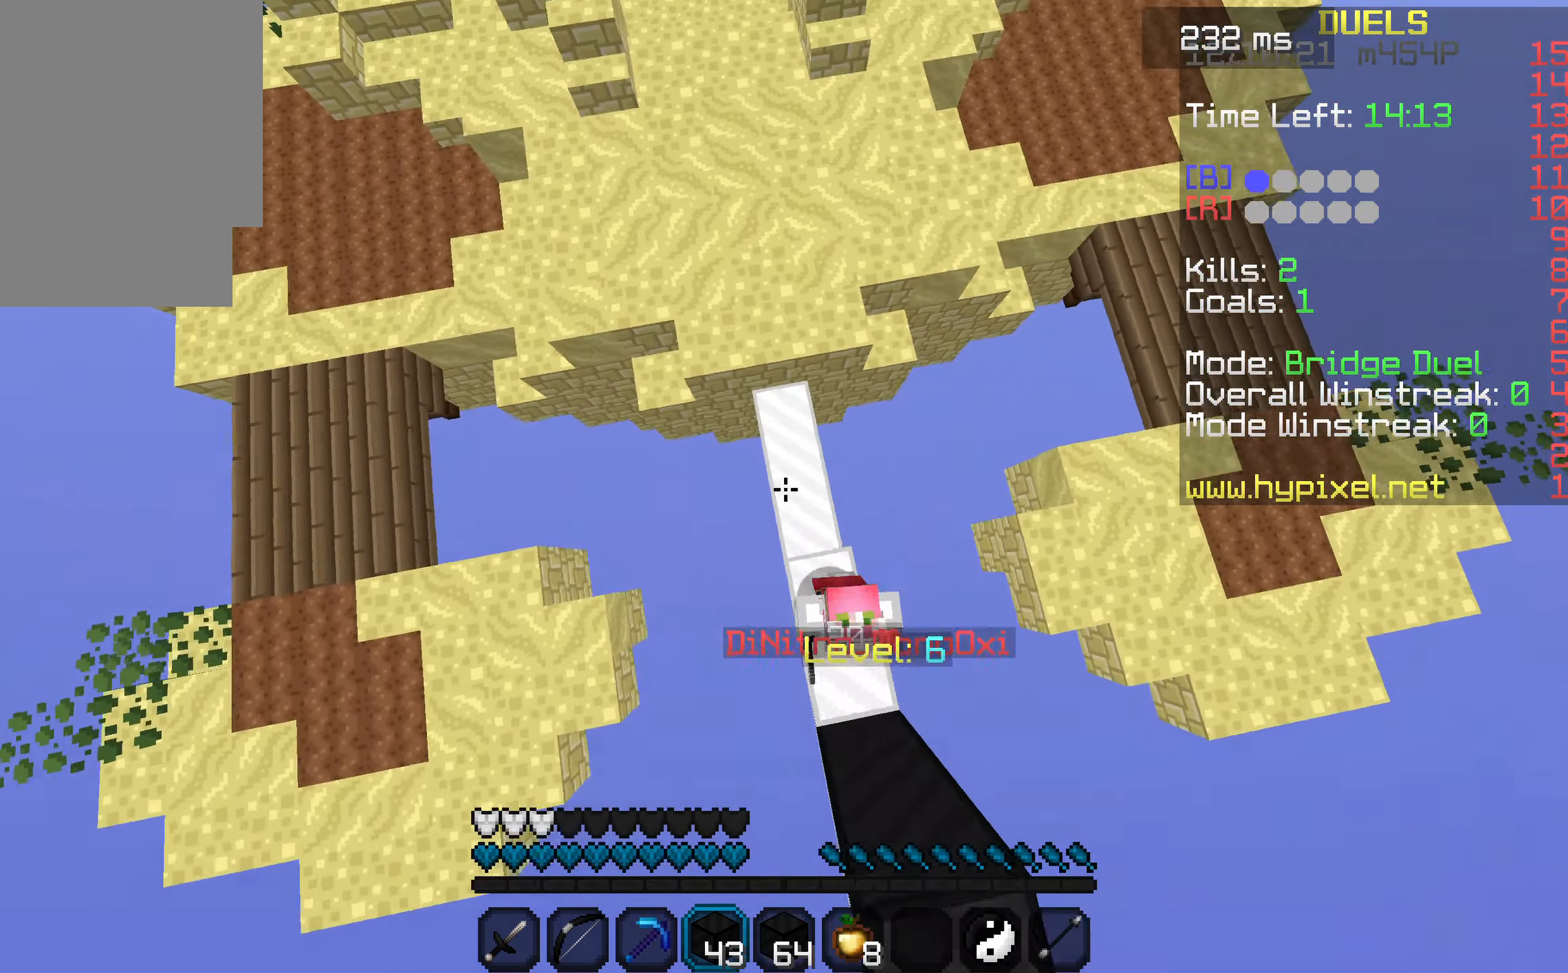
{"keys": ["space", "w"], "events": []}
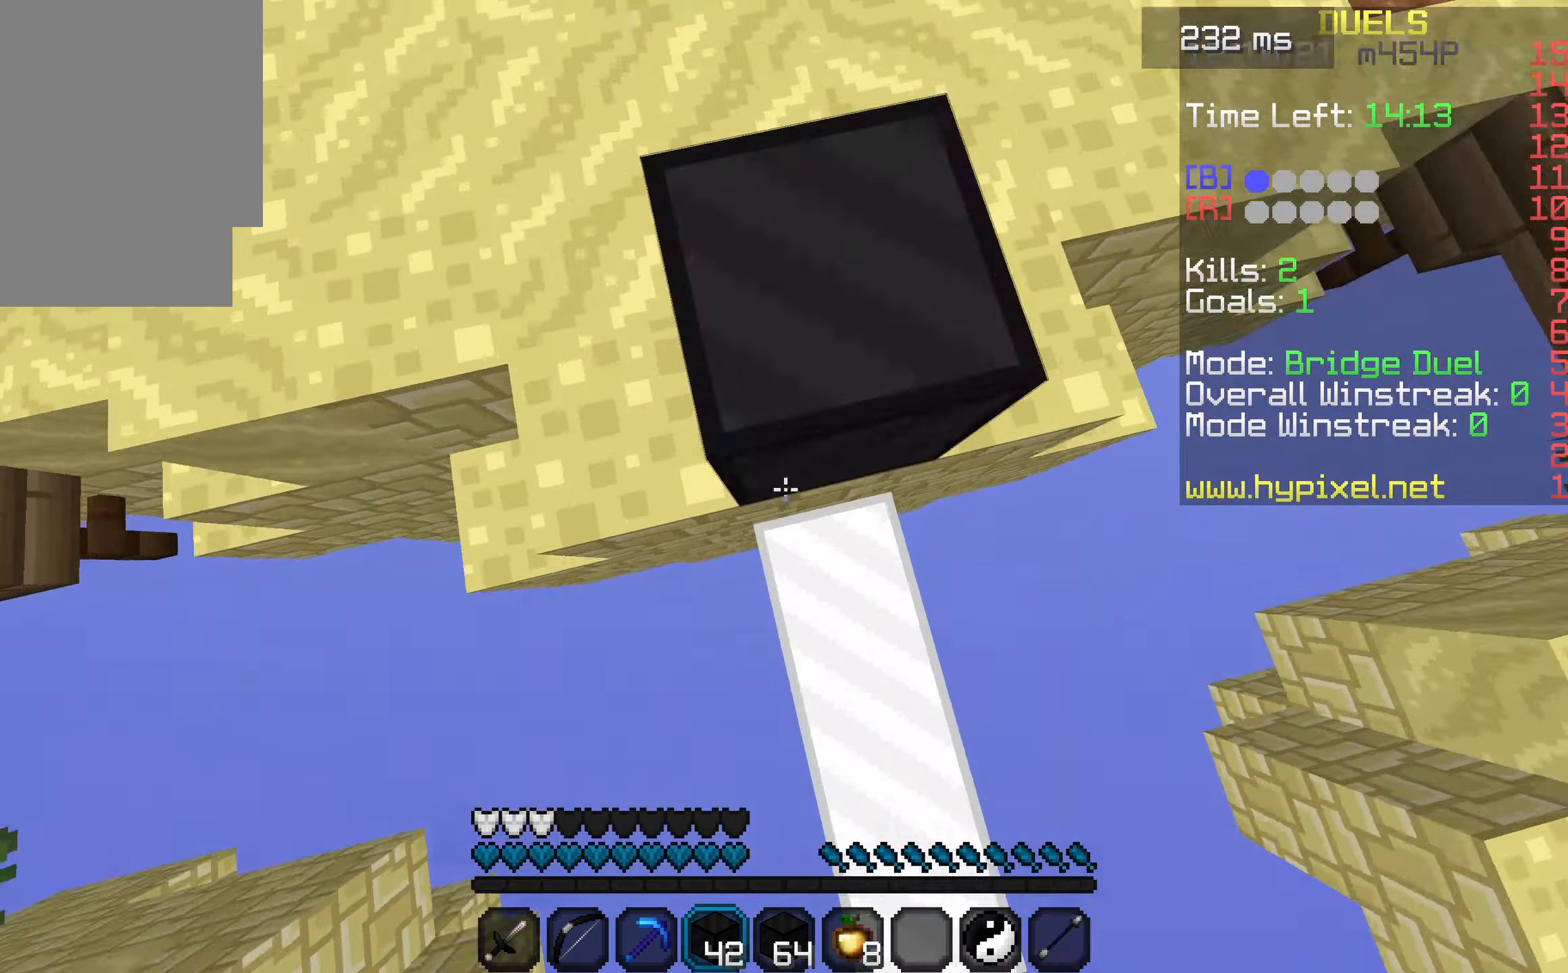
{"keys": ["space", "w"], "events": []}
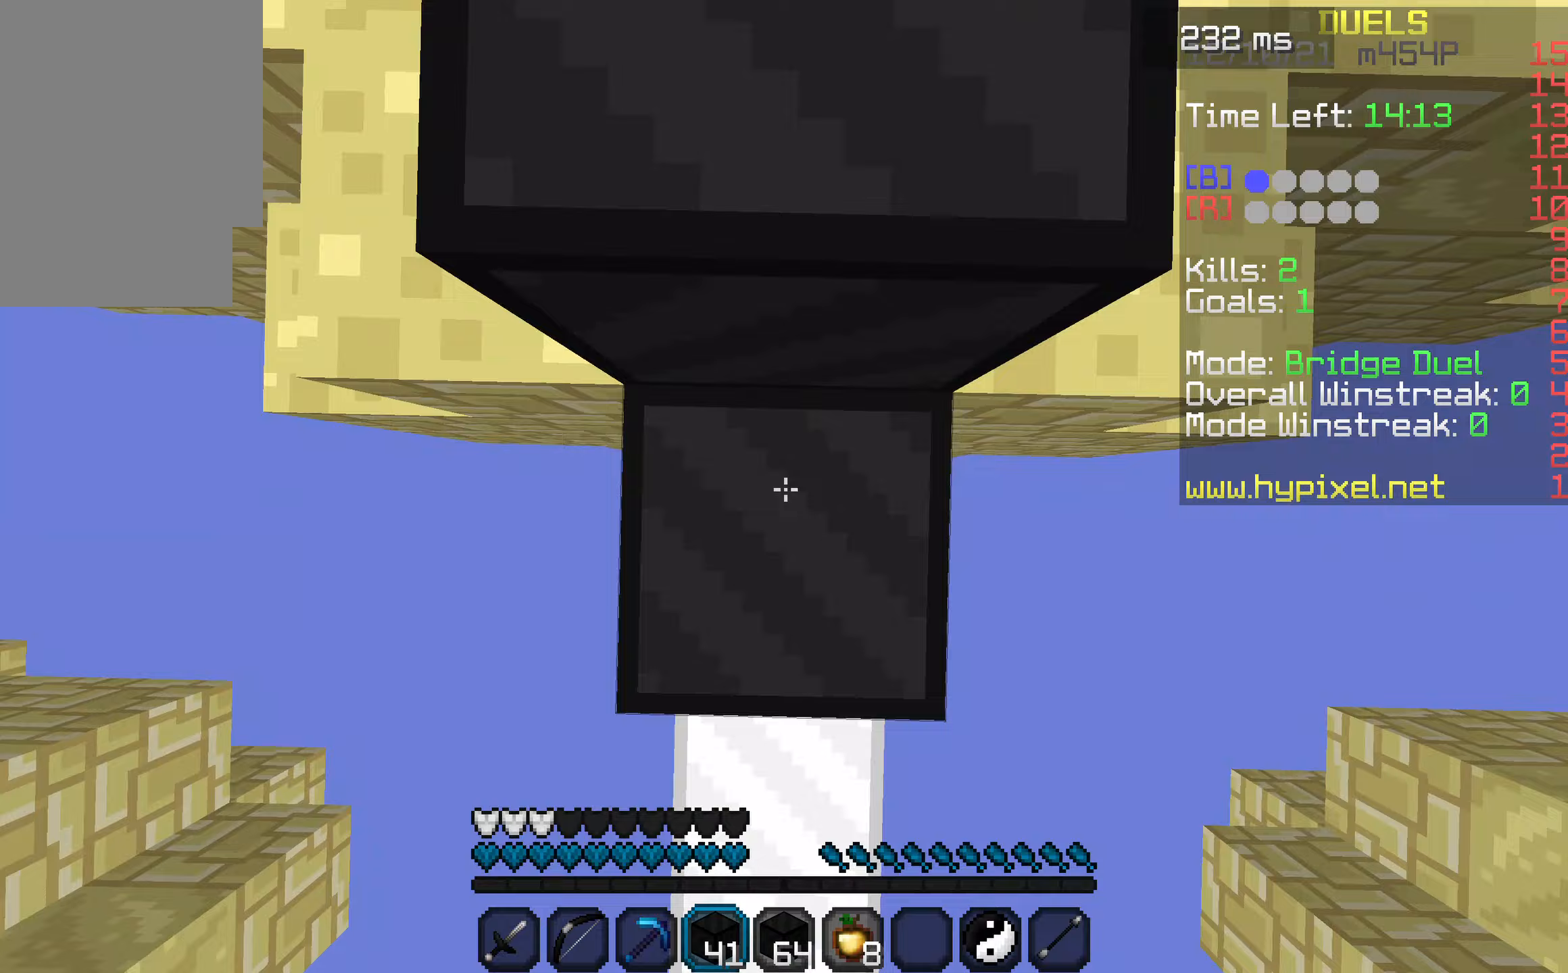
{"keys": ["s", "space"], "events": [[167, "a", "down"], [233, "w", "up"], [267, "space", "up"], [300, "s", "down"], [367, "a", "up"], [367, "space", "down"]]}
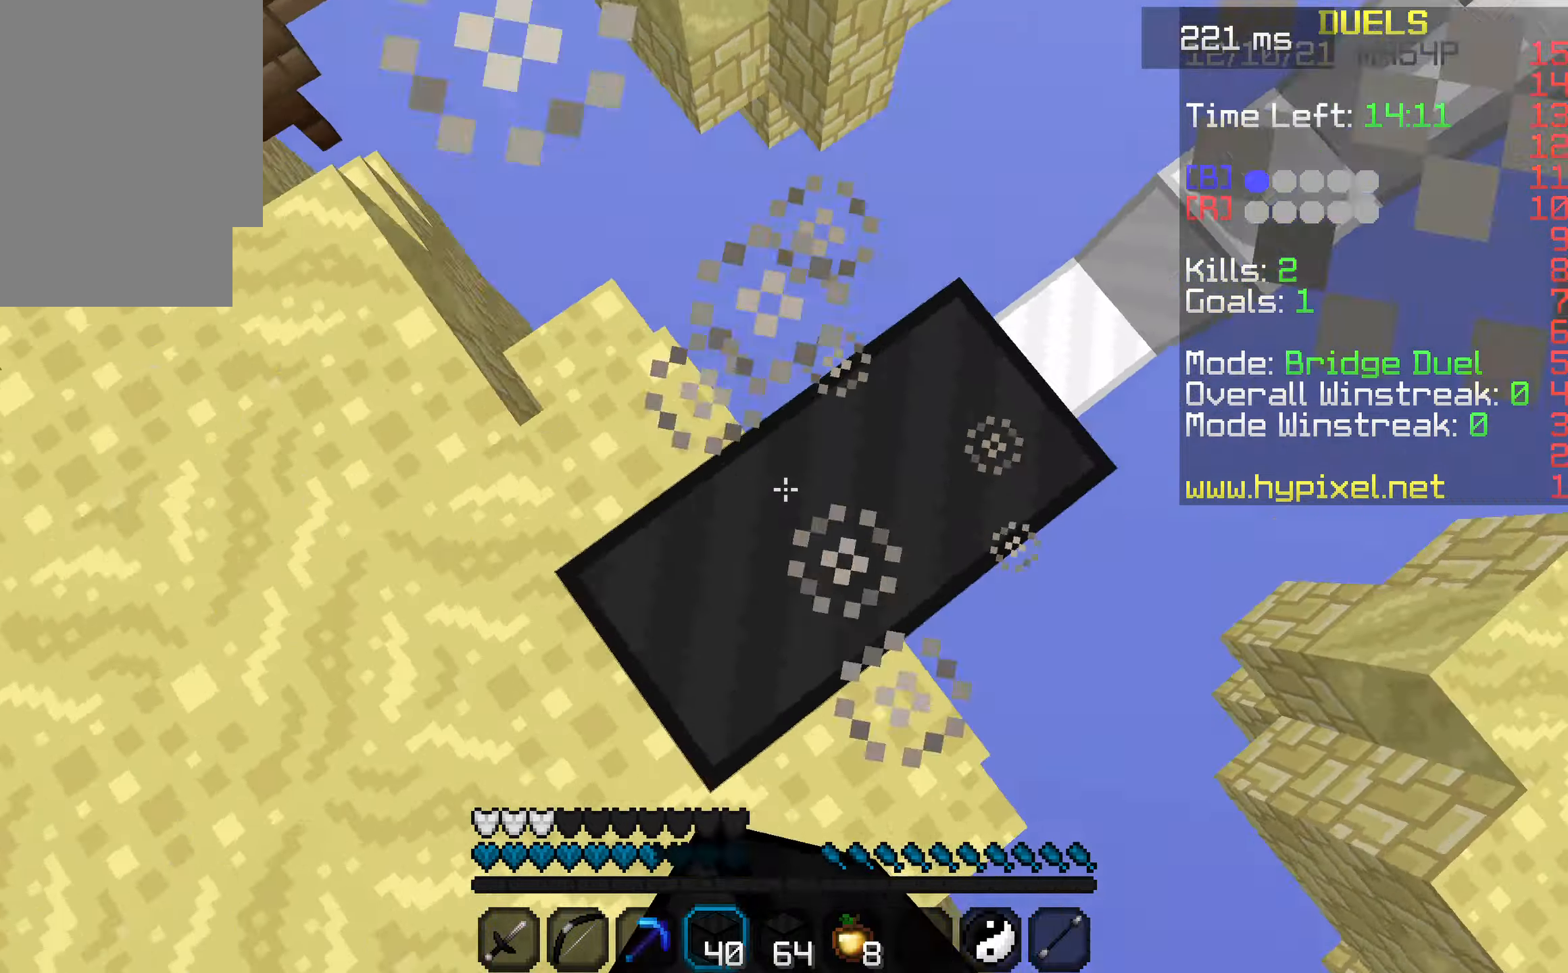
{"keys": ["a", "s"], "events": [[267, "a", "down"], [367, "space", "up"]]}
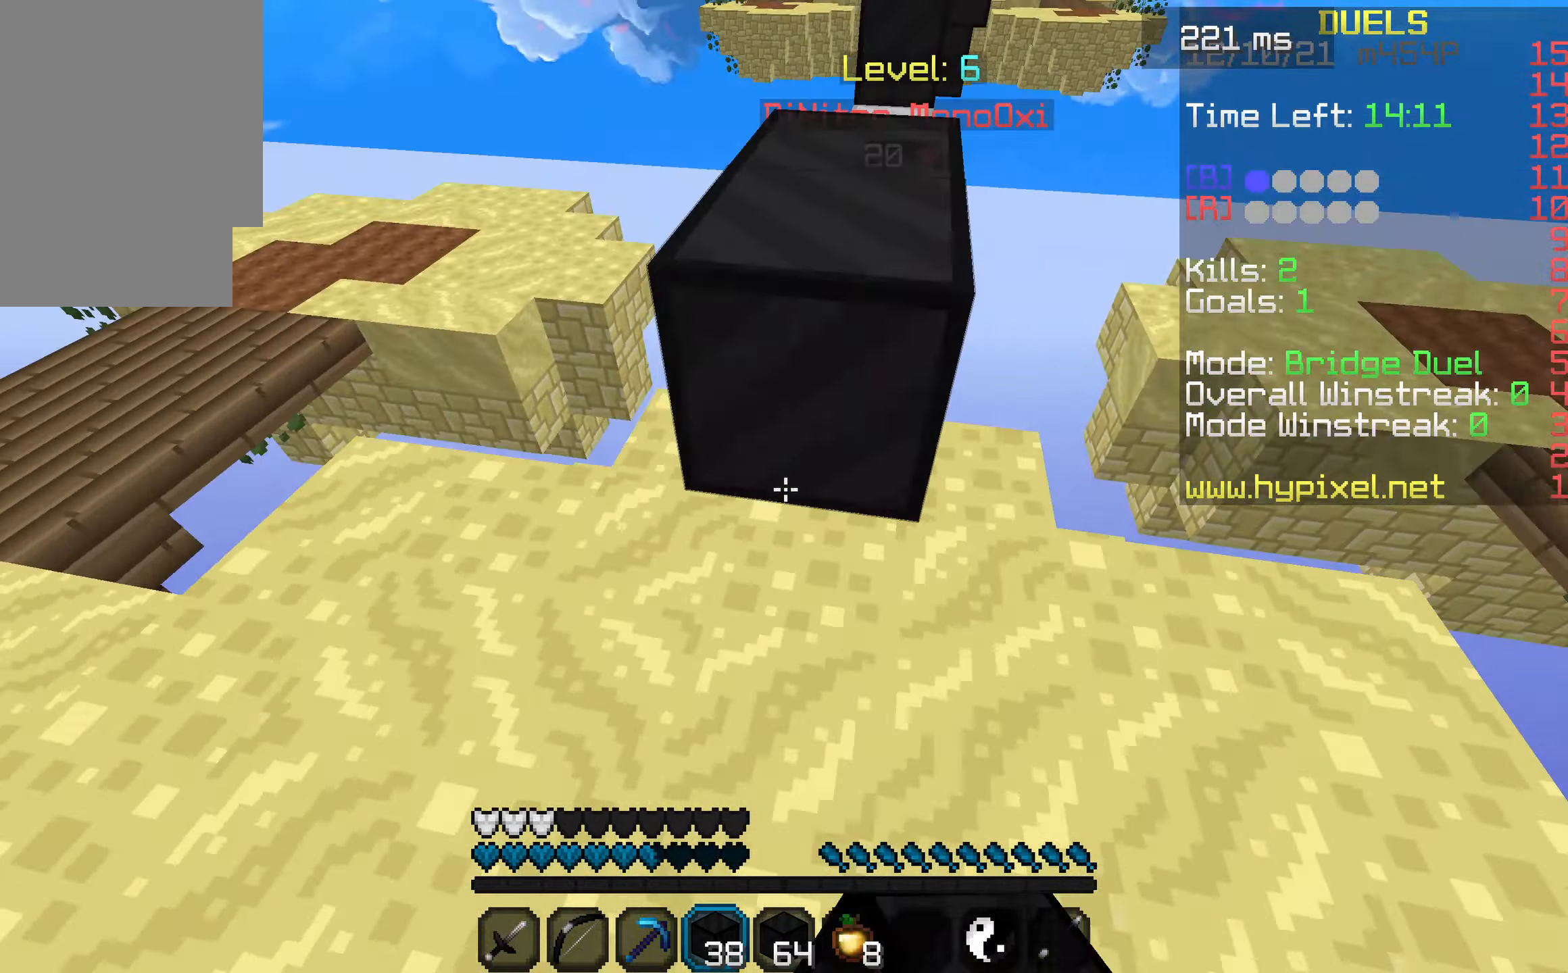
{"keys": ["w"], "events": [[100, "a", "up"], [200, "a", "down"], [333, "s", "up"], [400, "w", "down"], [500, "a", "up"]]}
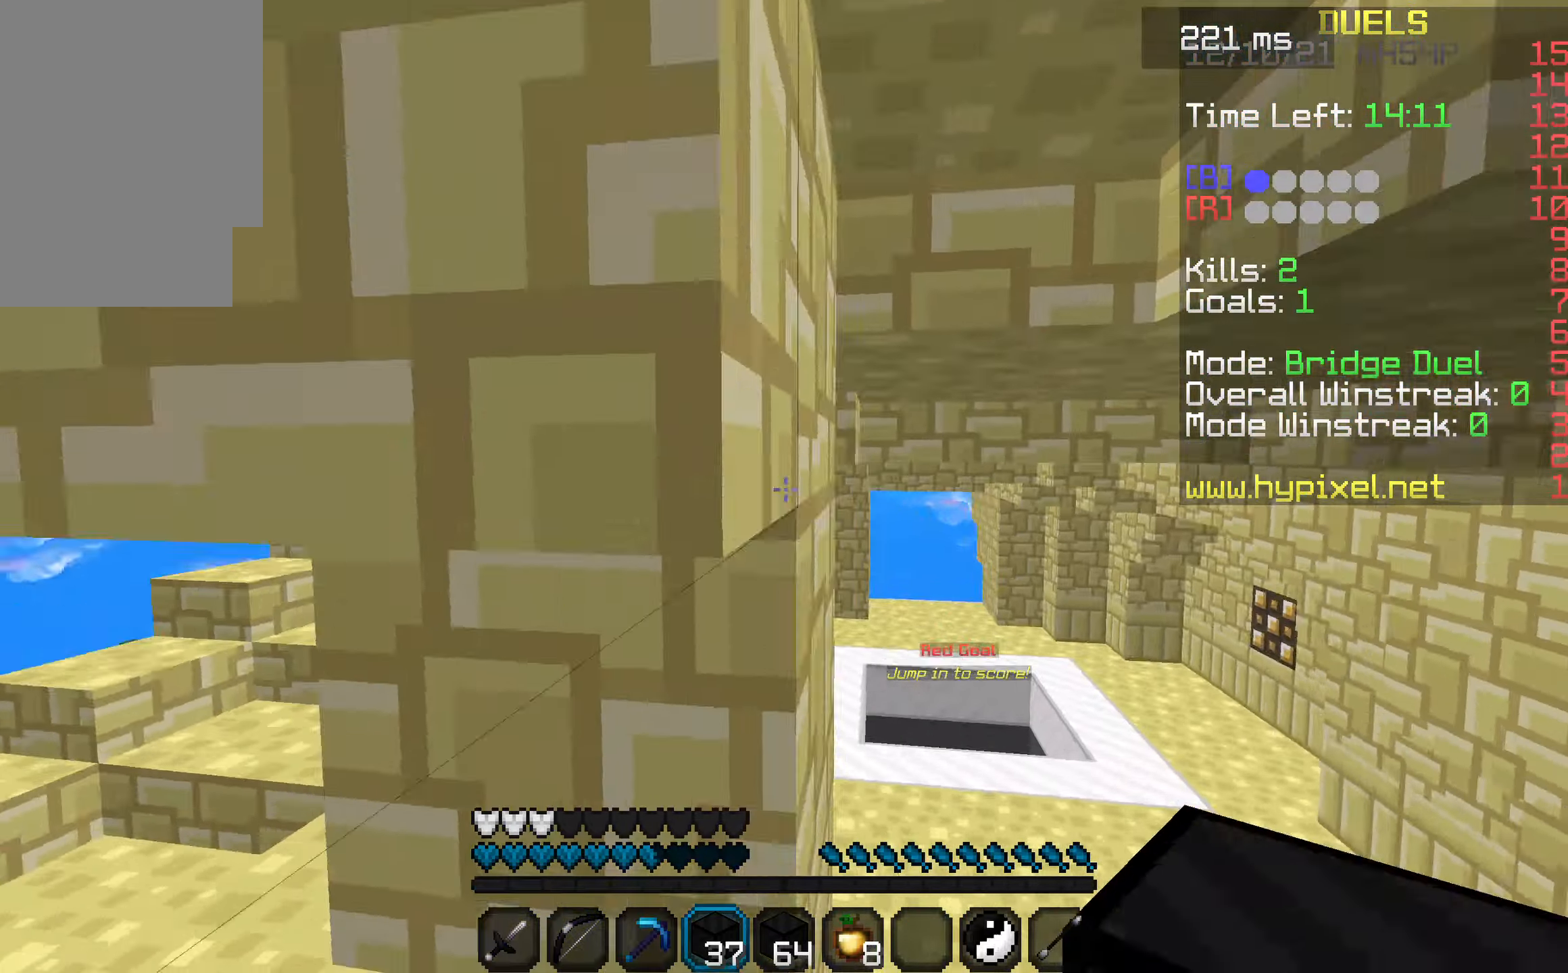
{"keys": ["w"], "events": []}
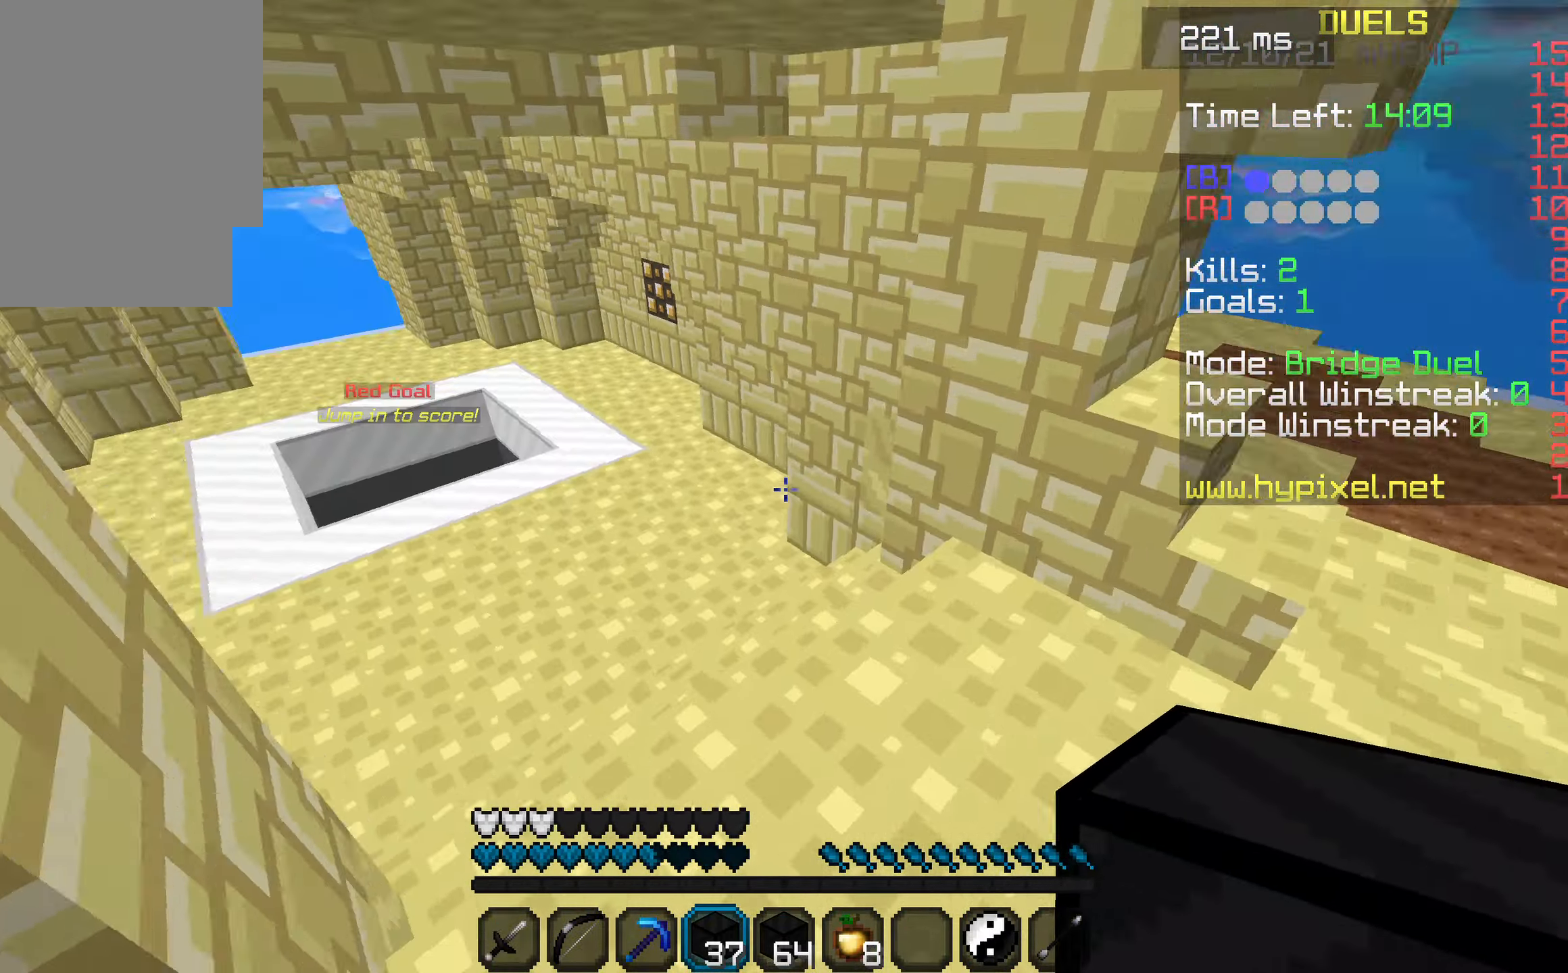
{"keys": ["w"], "events": [[367, "space", "down"], [500, "space", "up"]]}
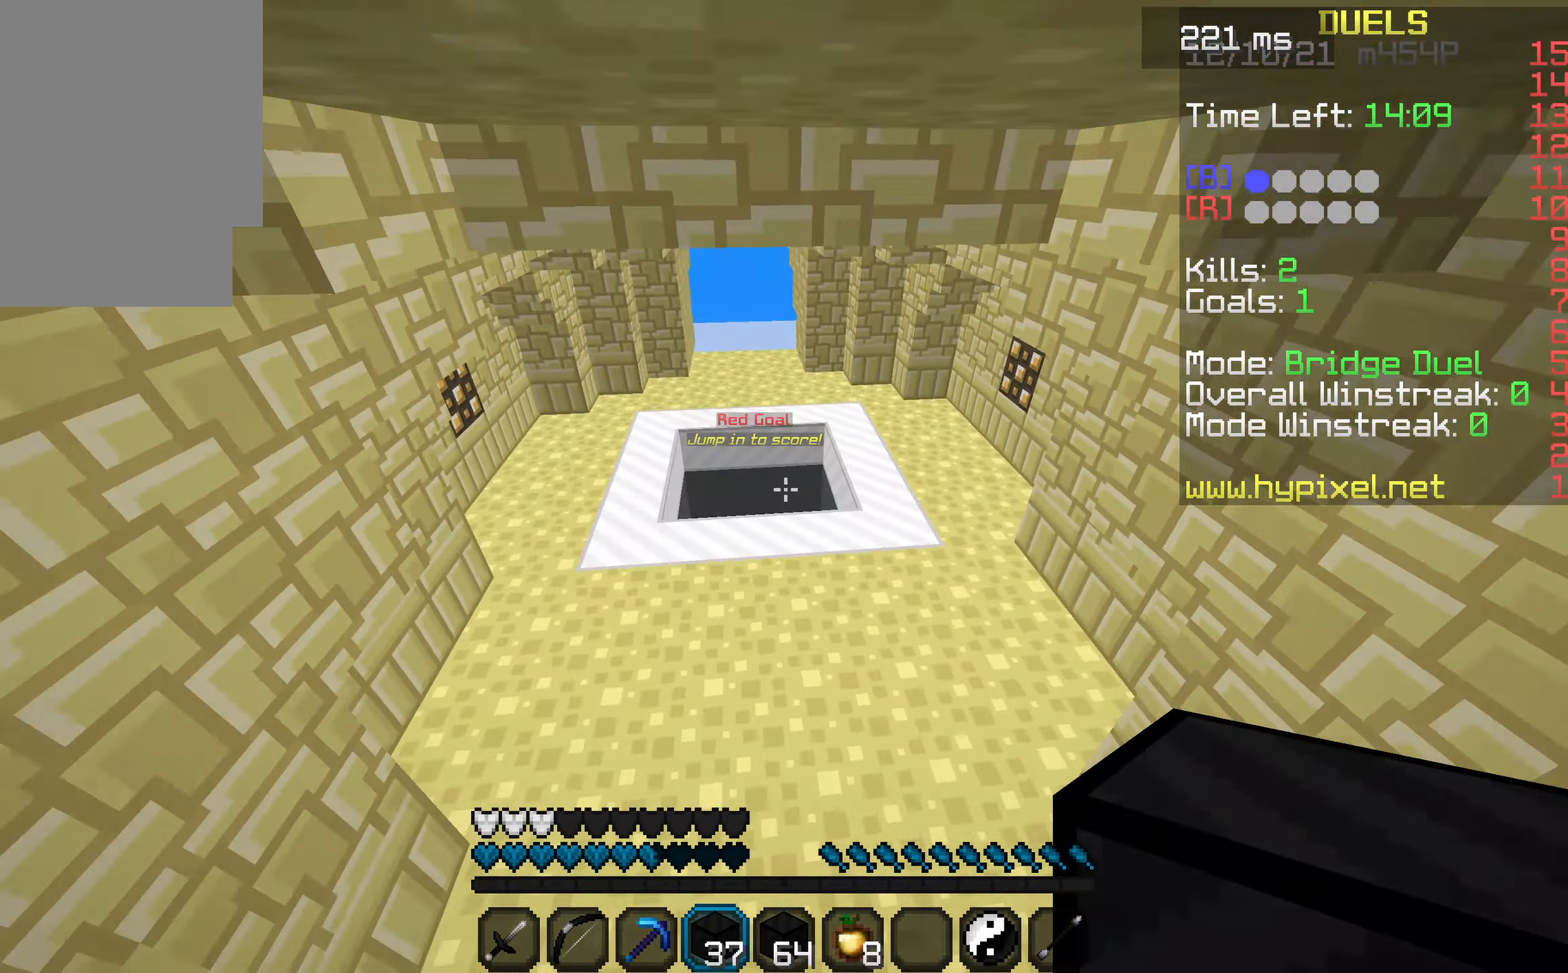
{"keys": ["space", "w"], "events": [[467, "space", "down"]]}
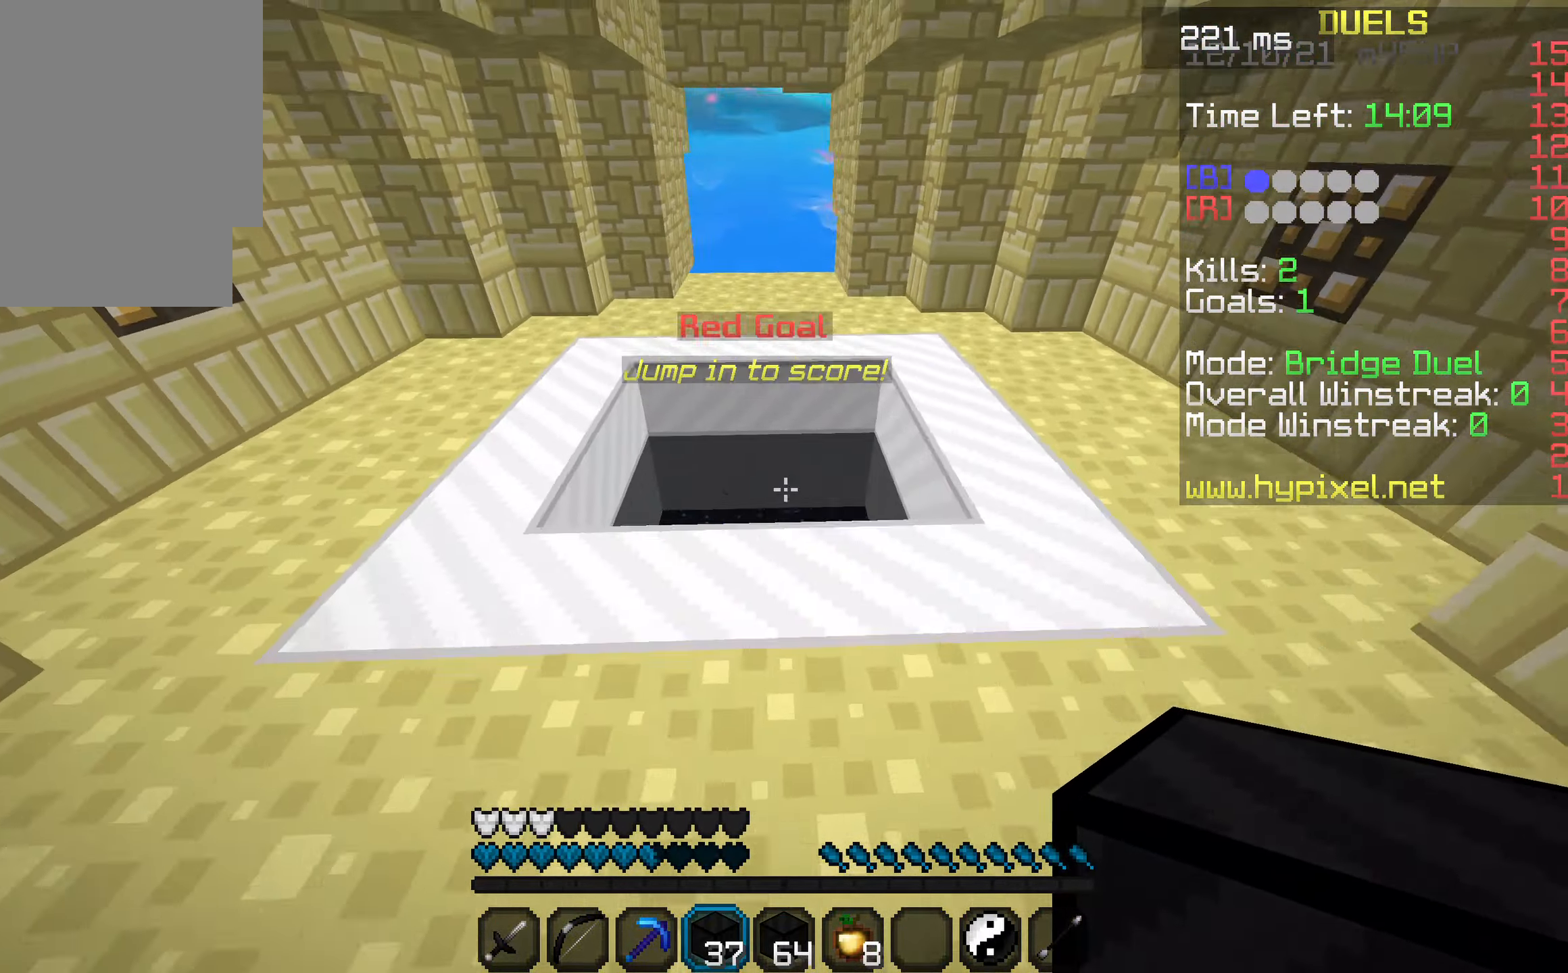
{"keys": ["w"], "events": [[200, "space", "up"]]}
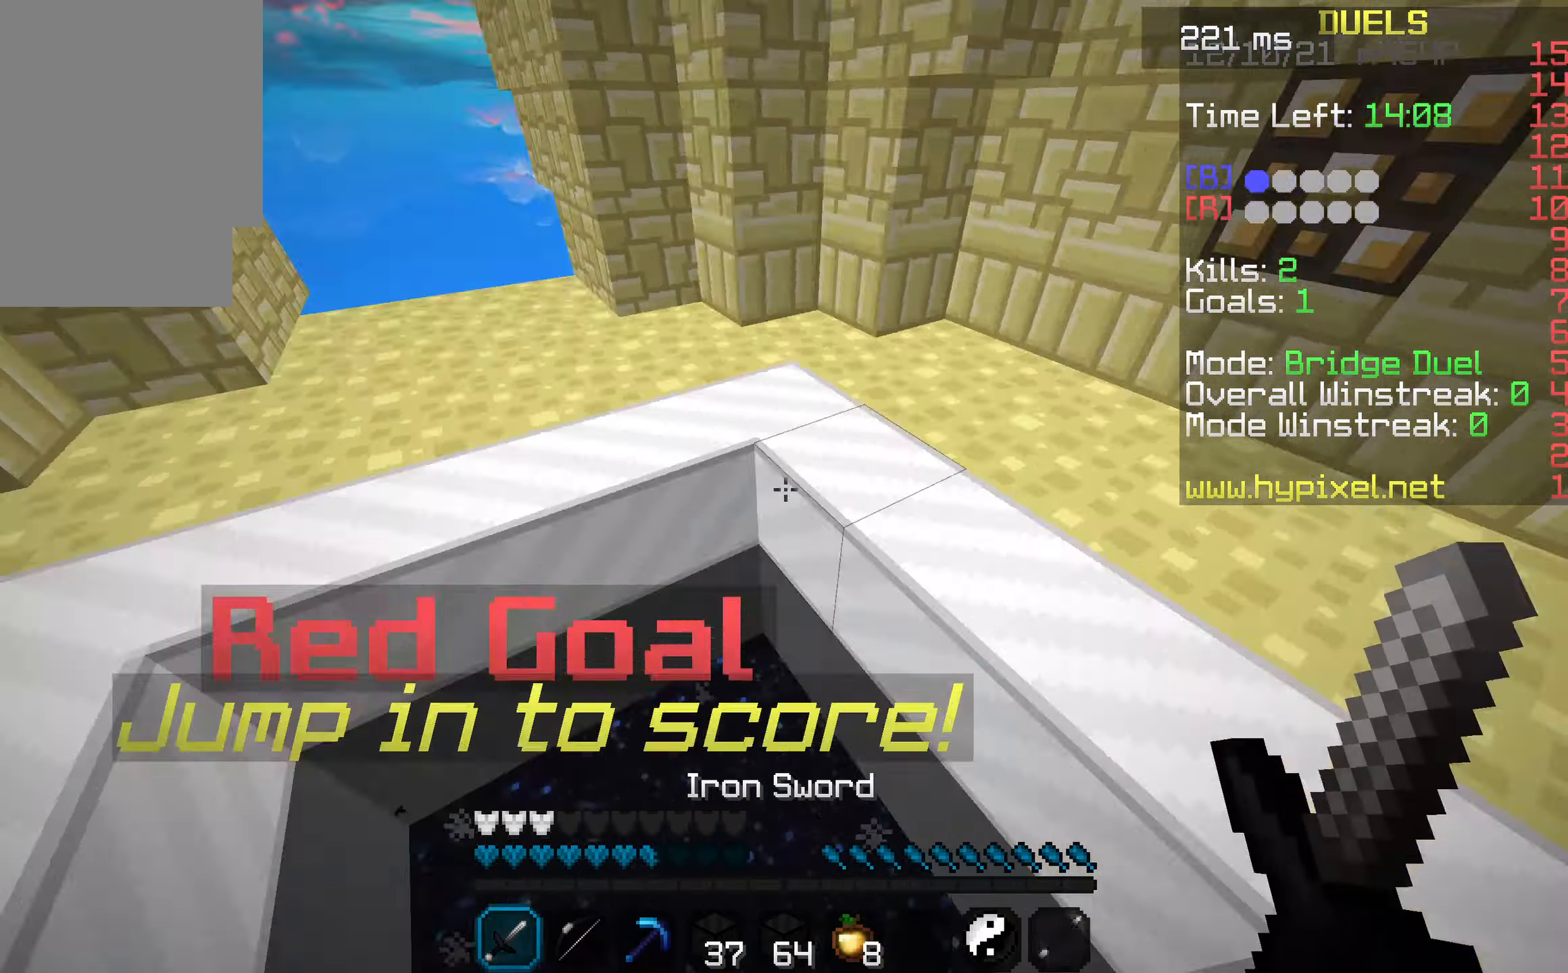
{"keys": [], "events": [[33, "w", "up"]]}
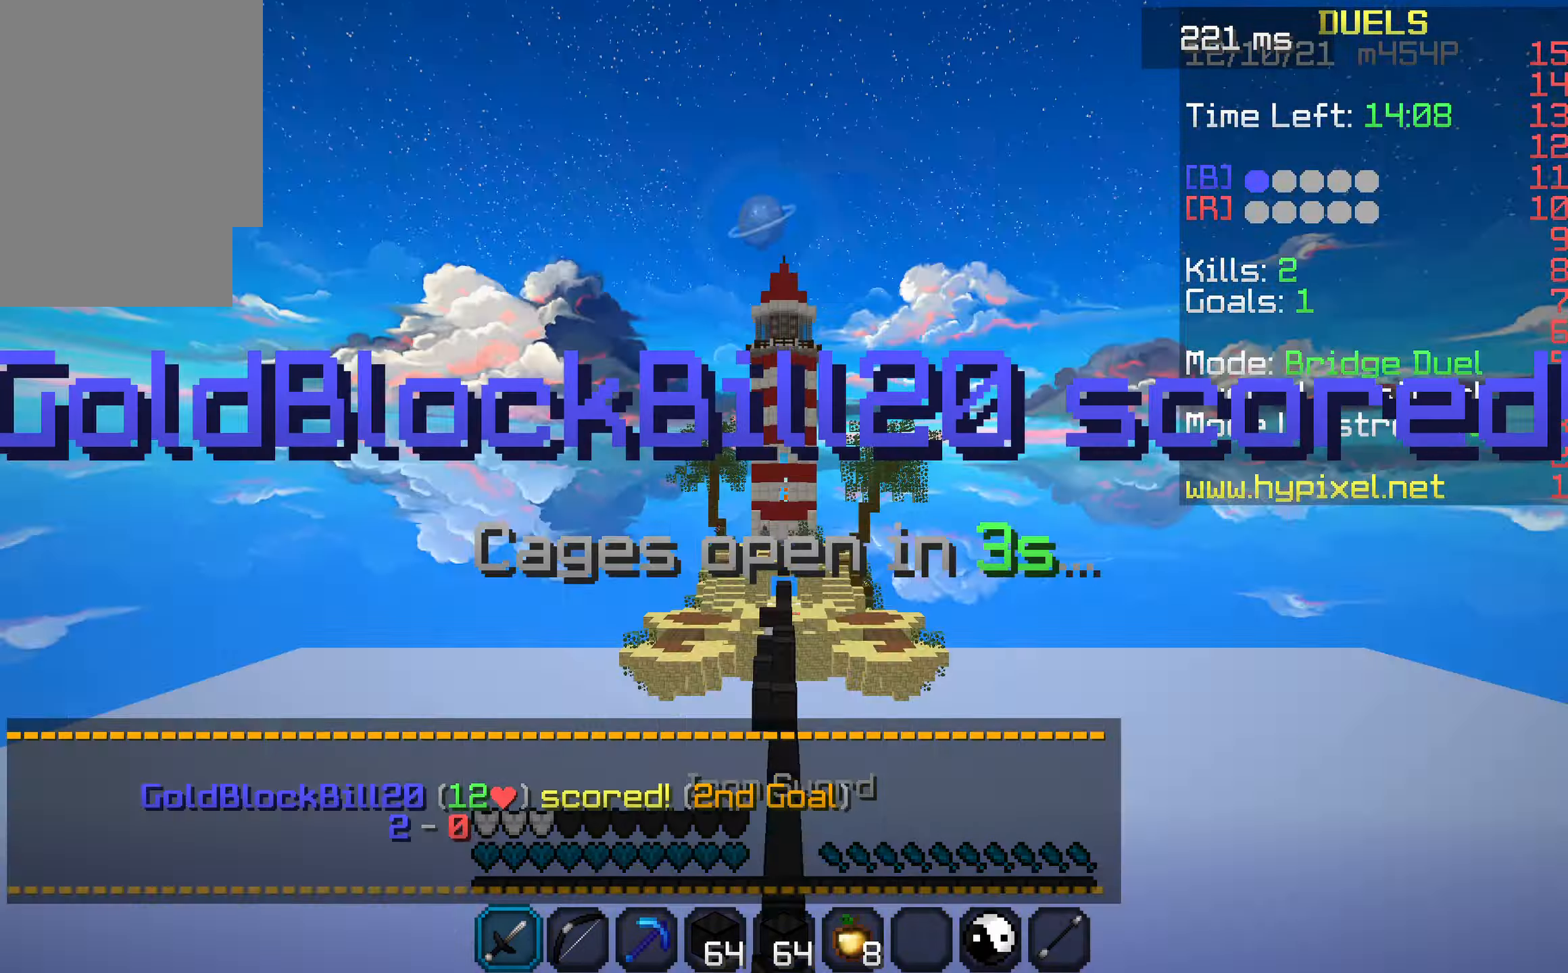
{"keys": ["w"], "events": [[133, "w", "down"]]}
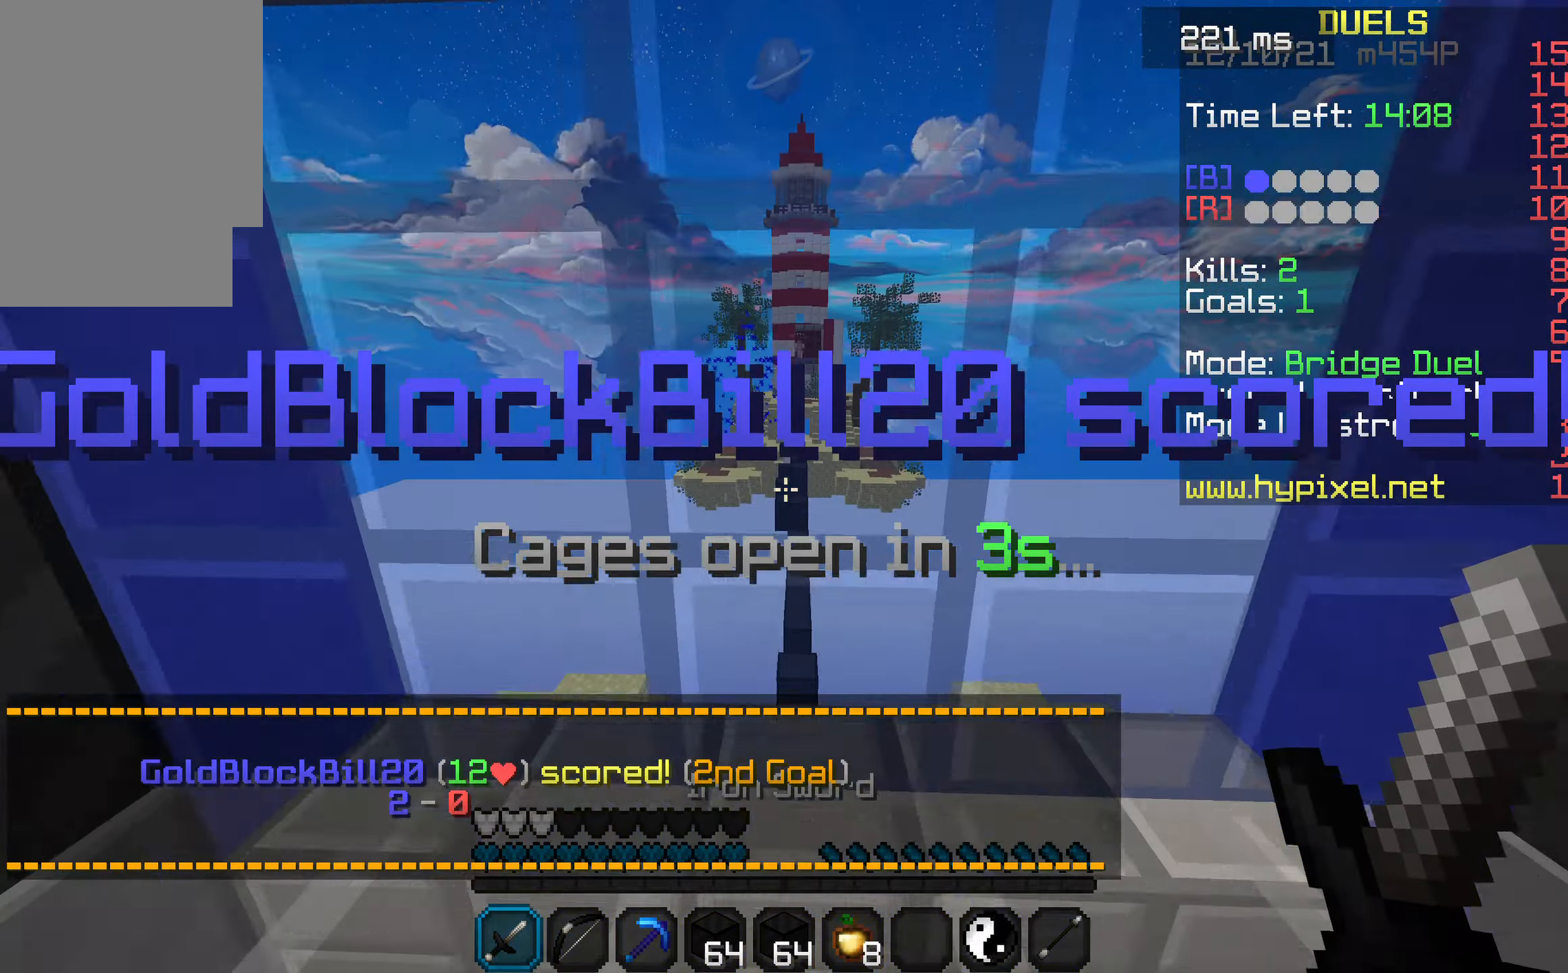
{"keys": ["w"], "events": []}
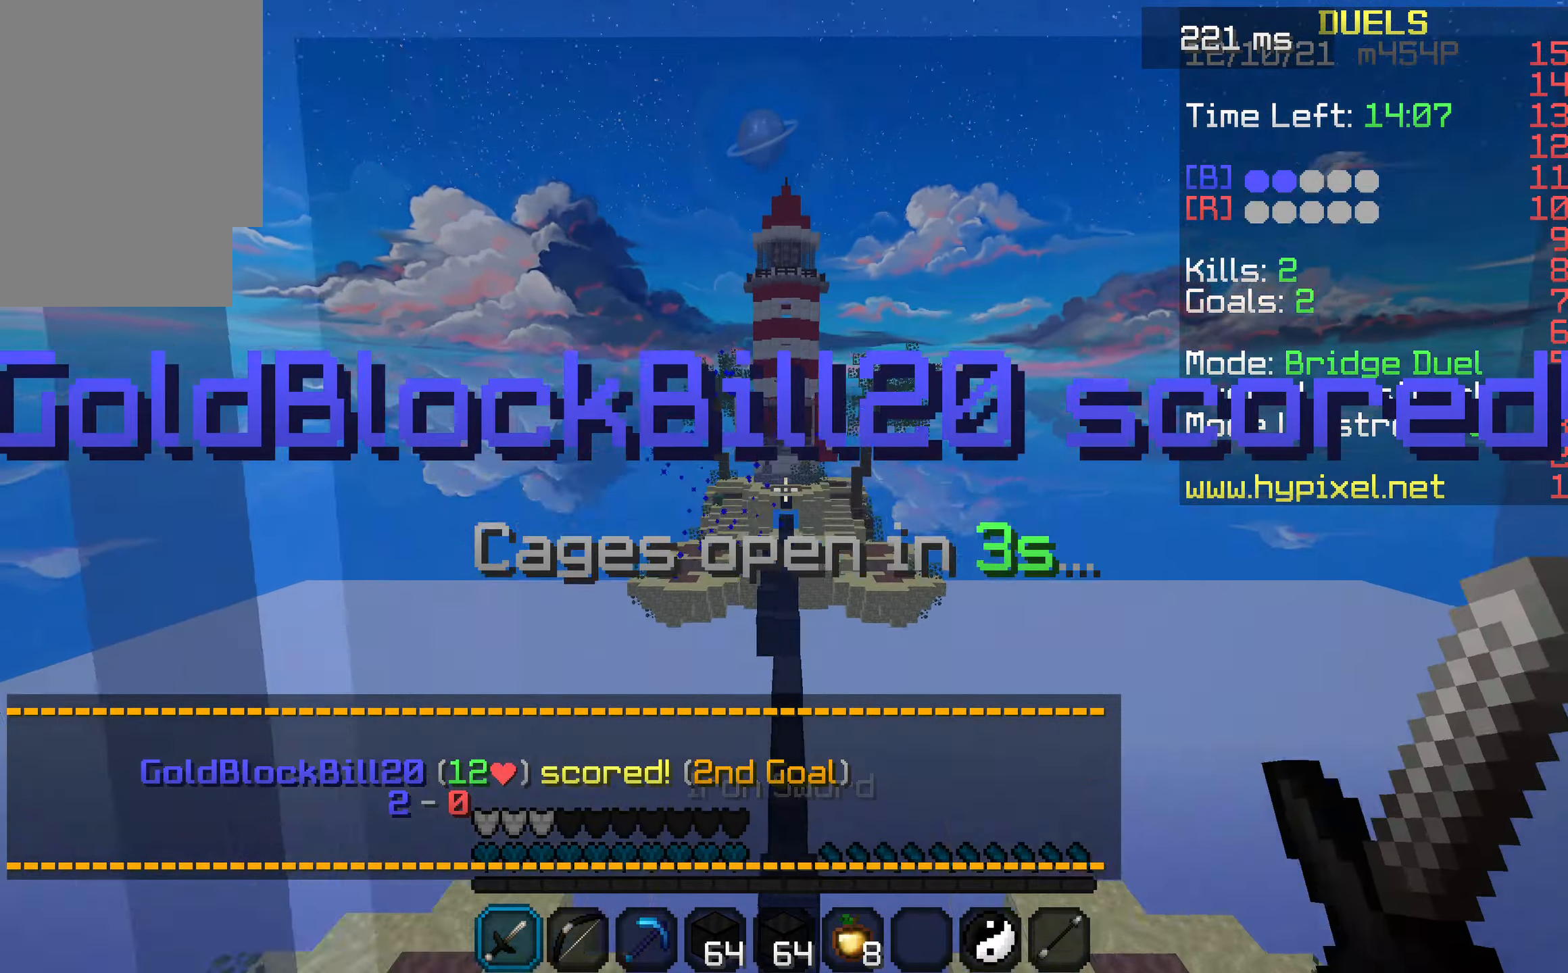
{"keys": ["w"], "events": []}
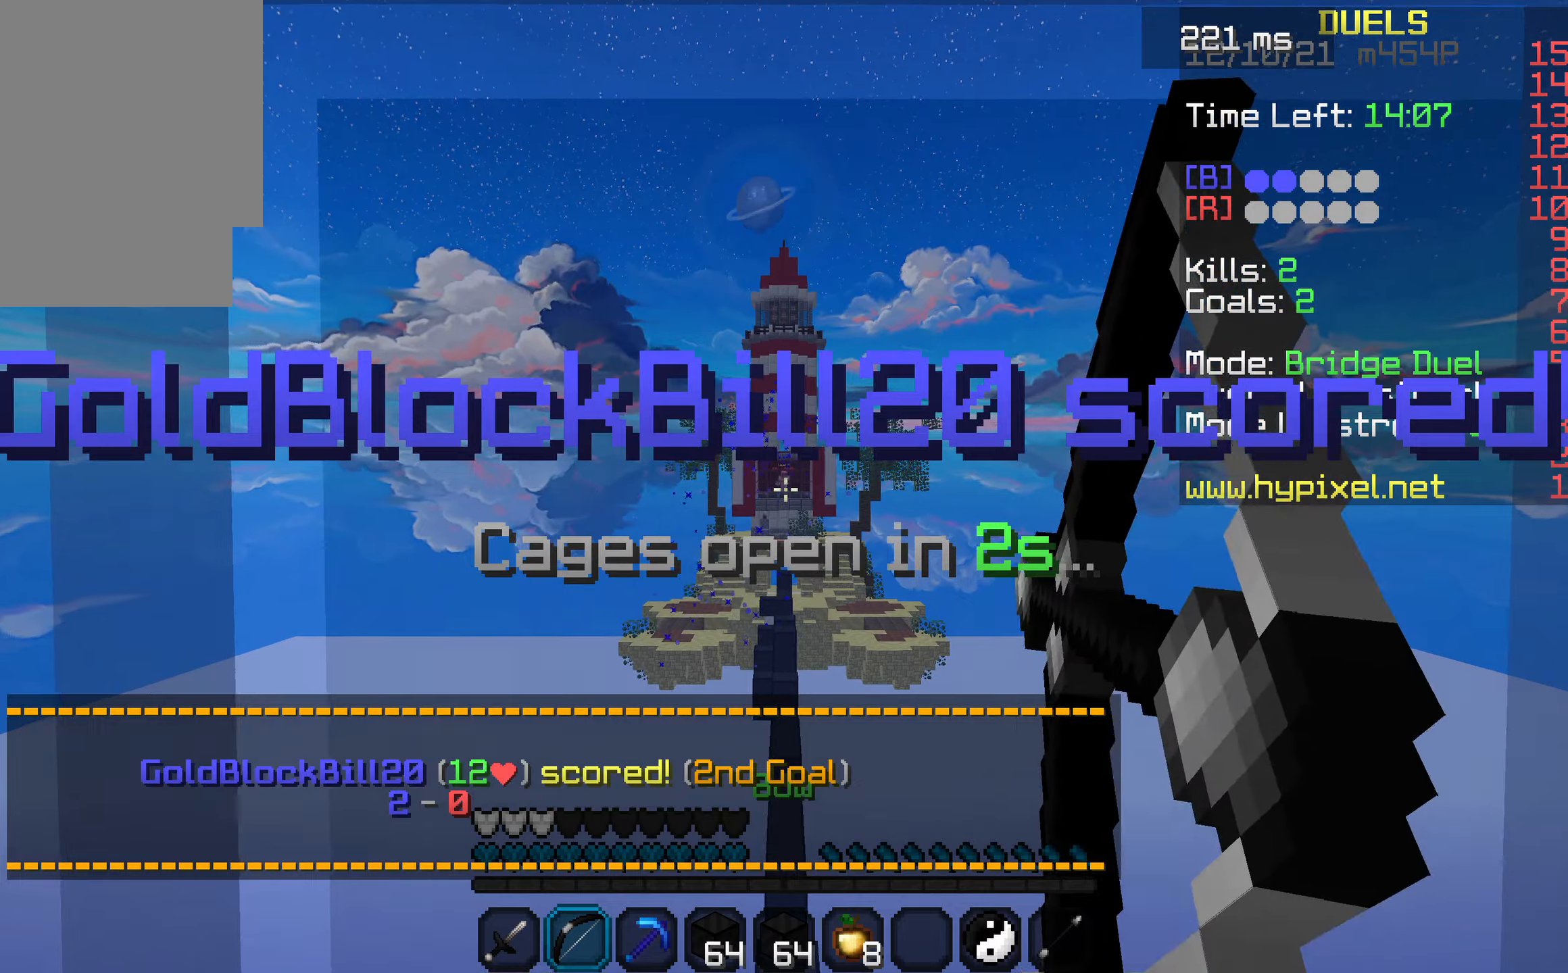
{"keys": ["w"], "events": []}
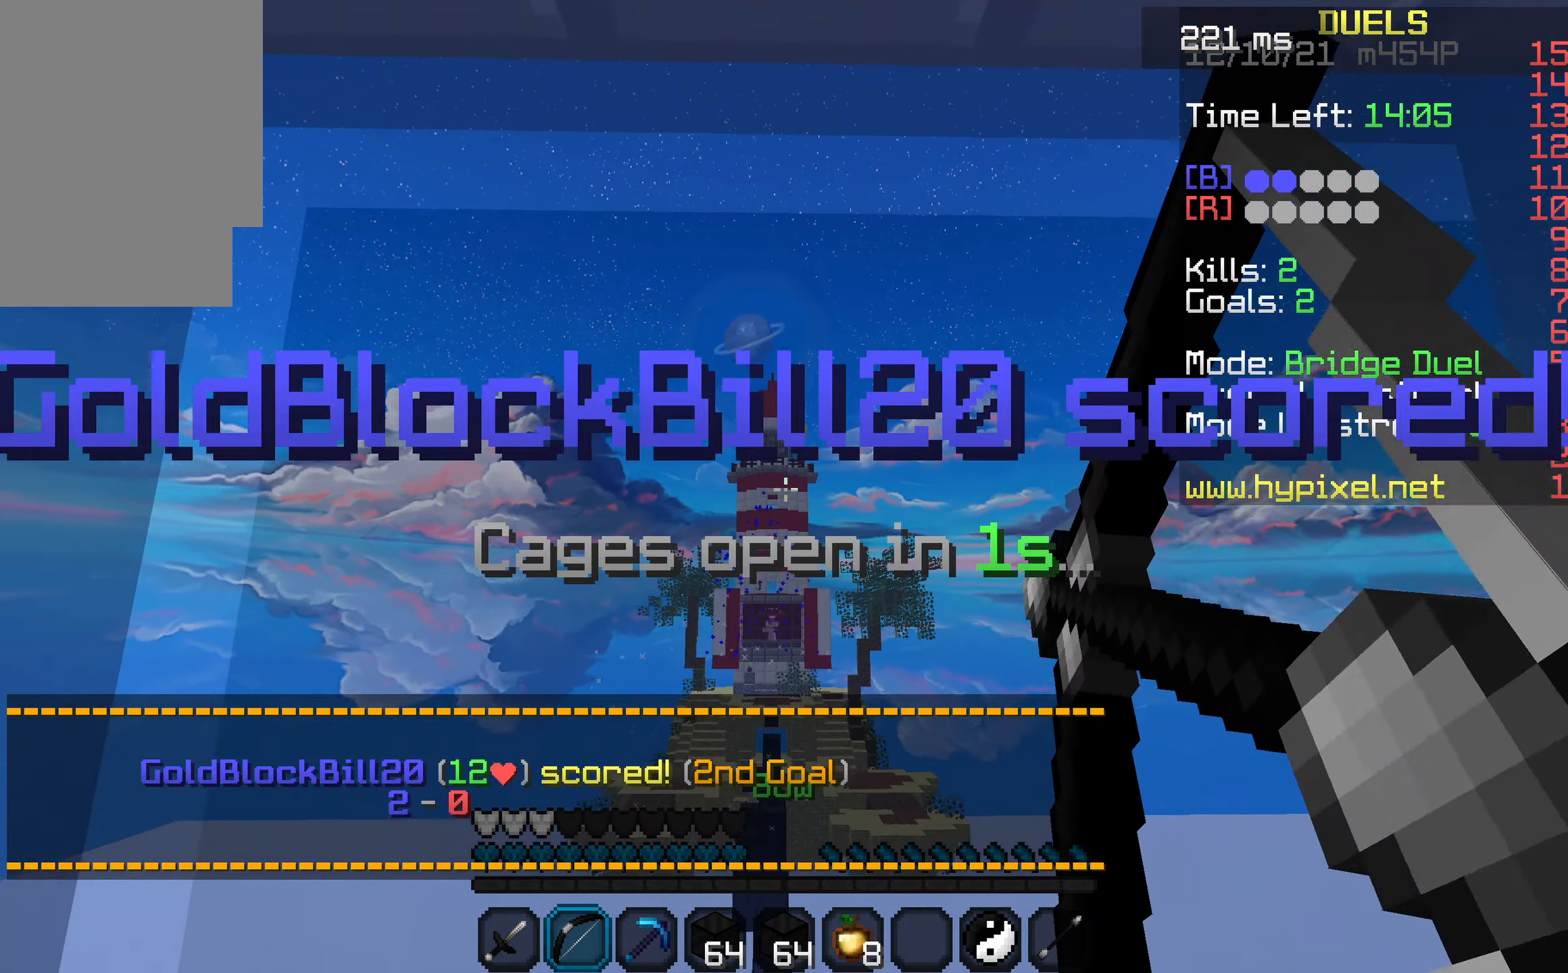
{"keys": ["w"], "events": []}
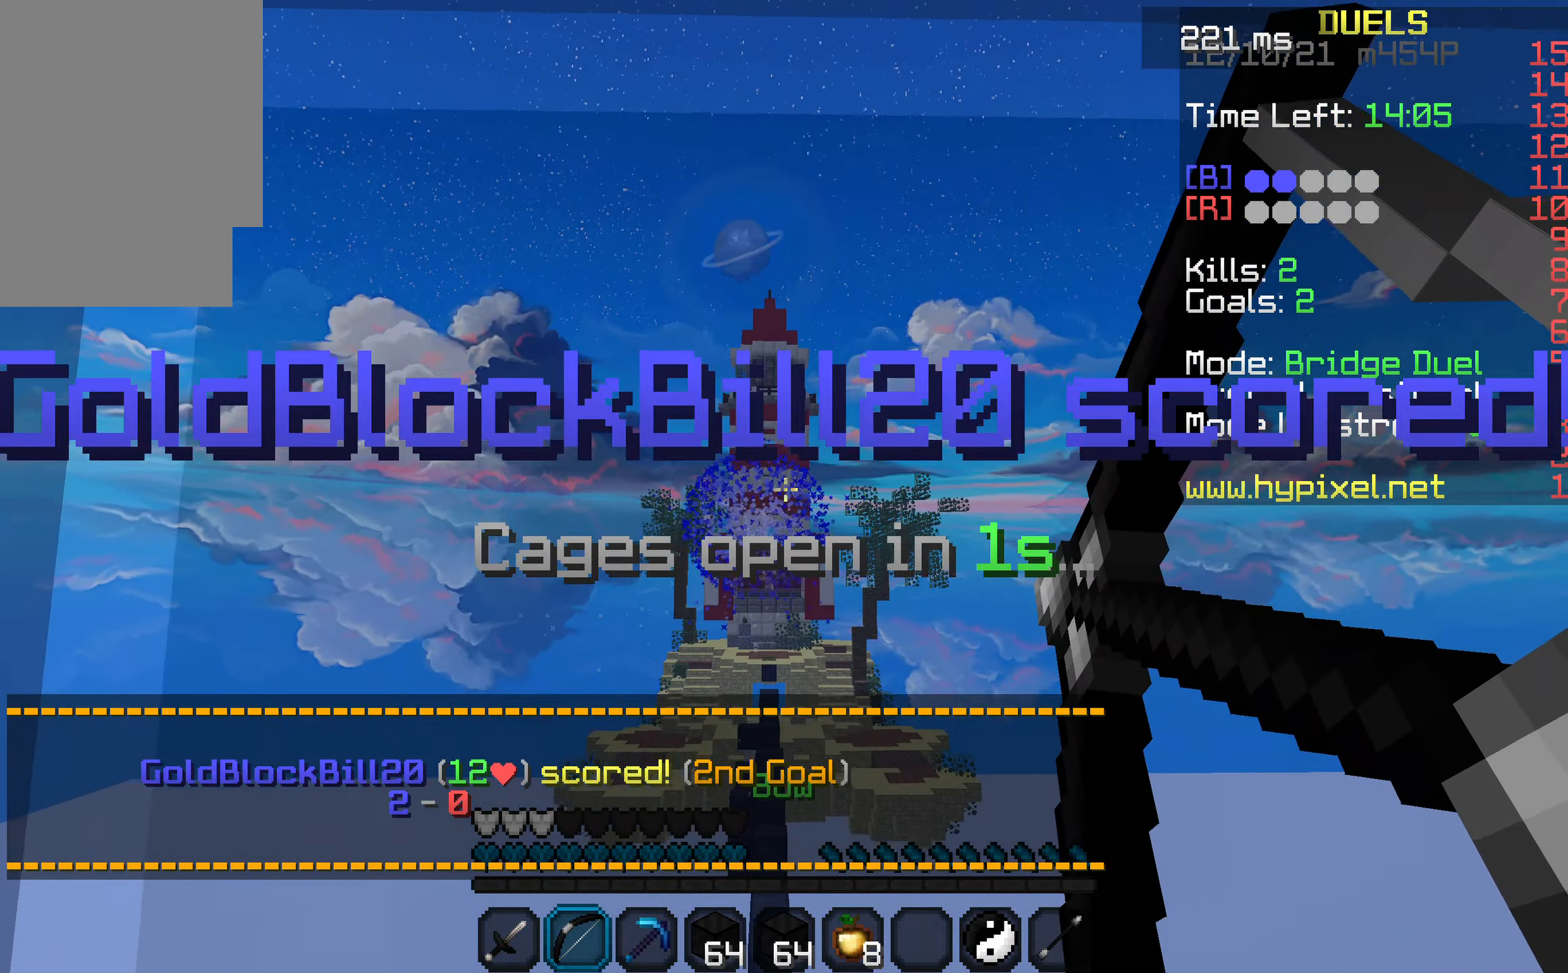
{"keys": ["w"], "events": []}
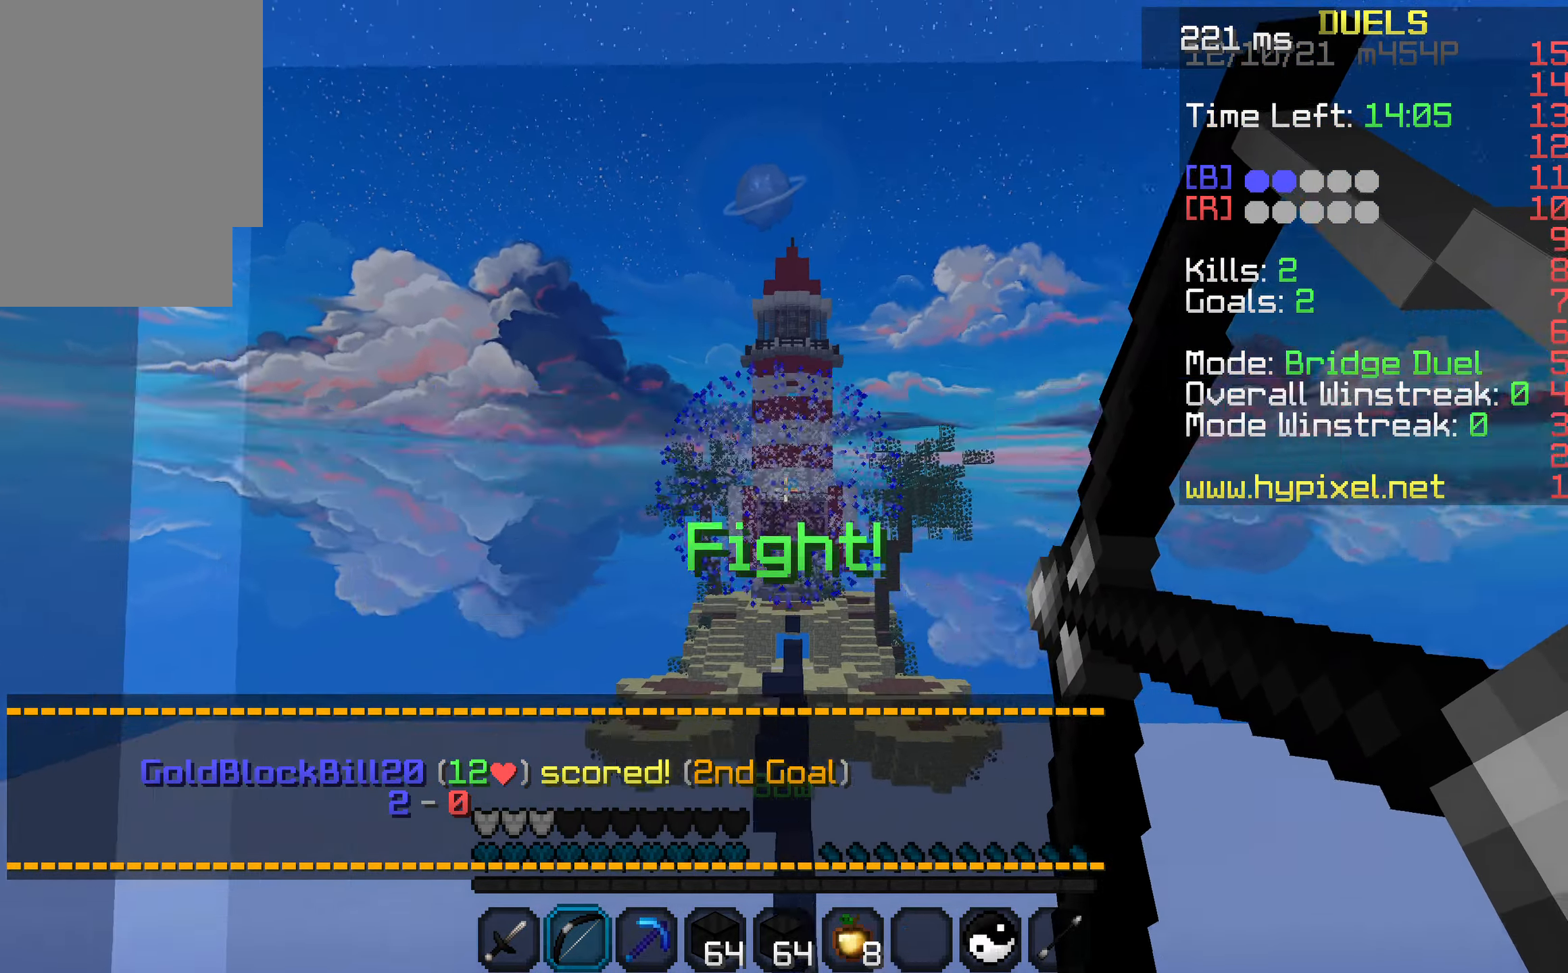
{"keys": ["space", "w"], "events": [[366, "space", "down"]]}
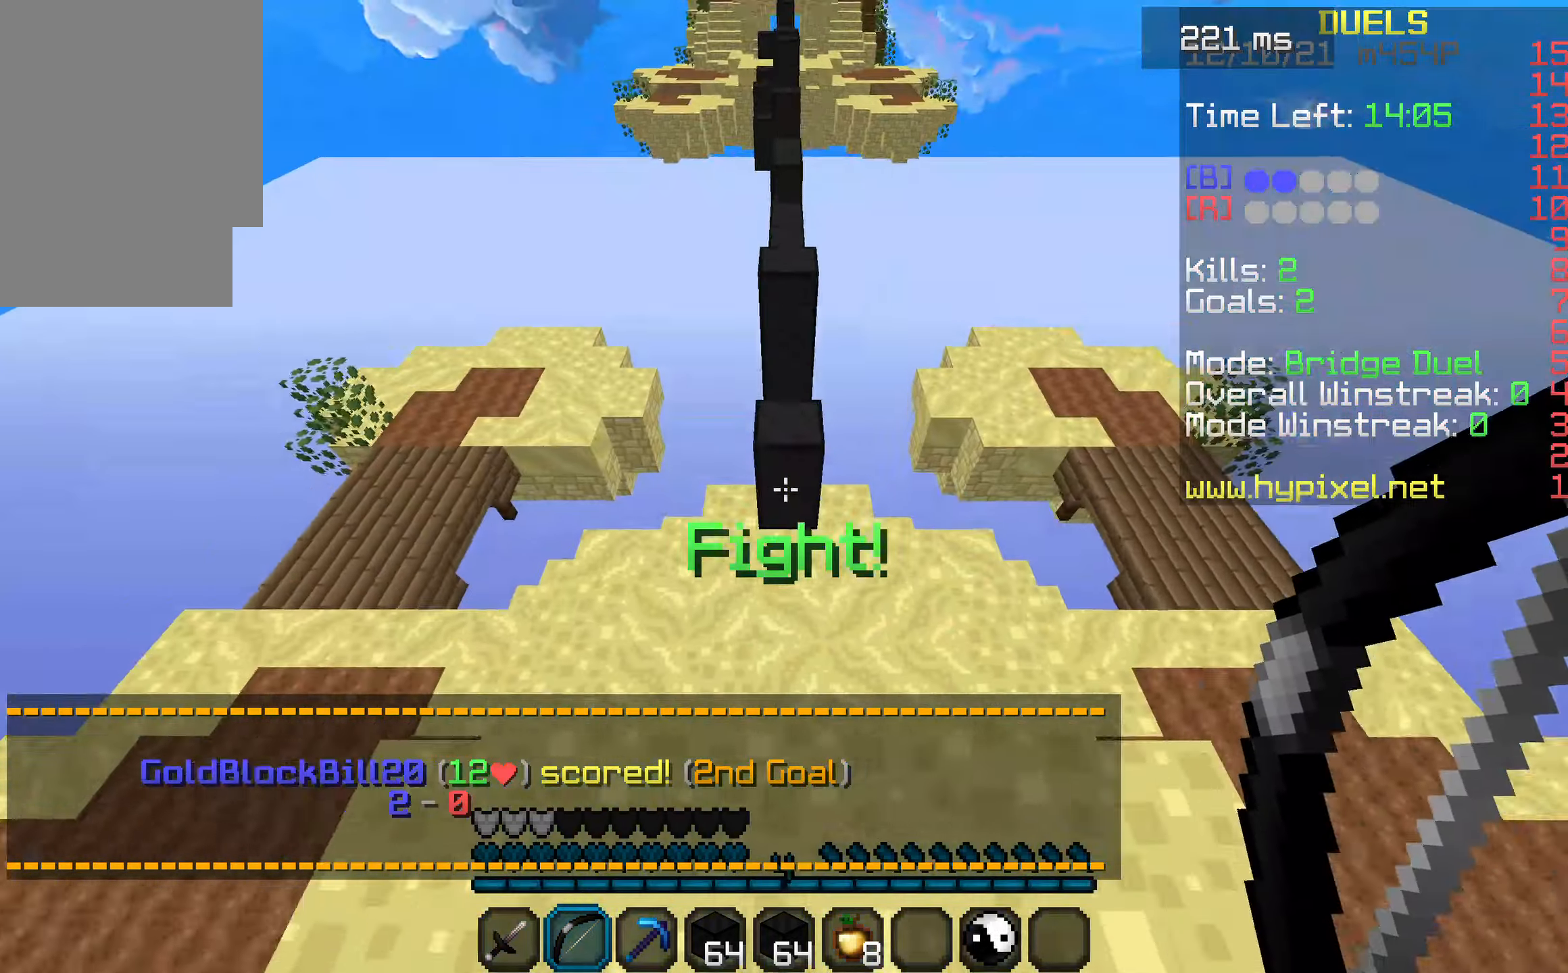
{"keys": ["space", "w"], "events": []}
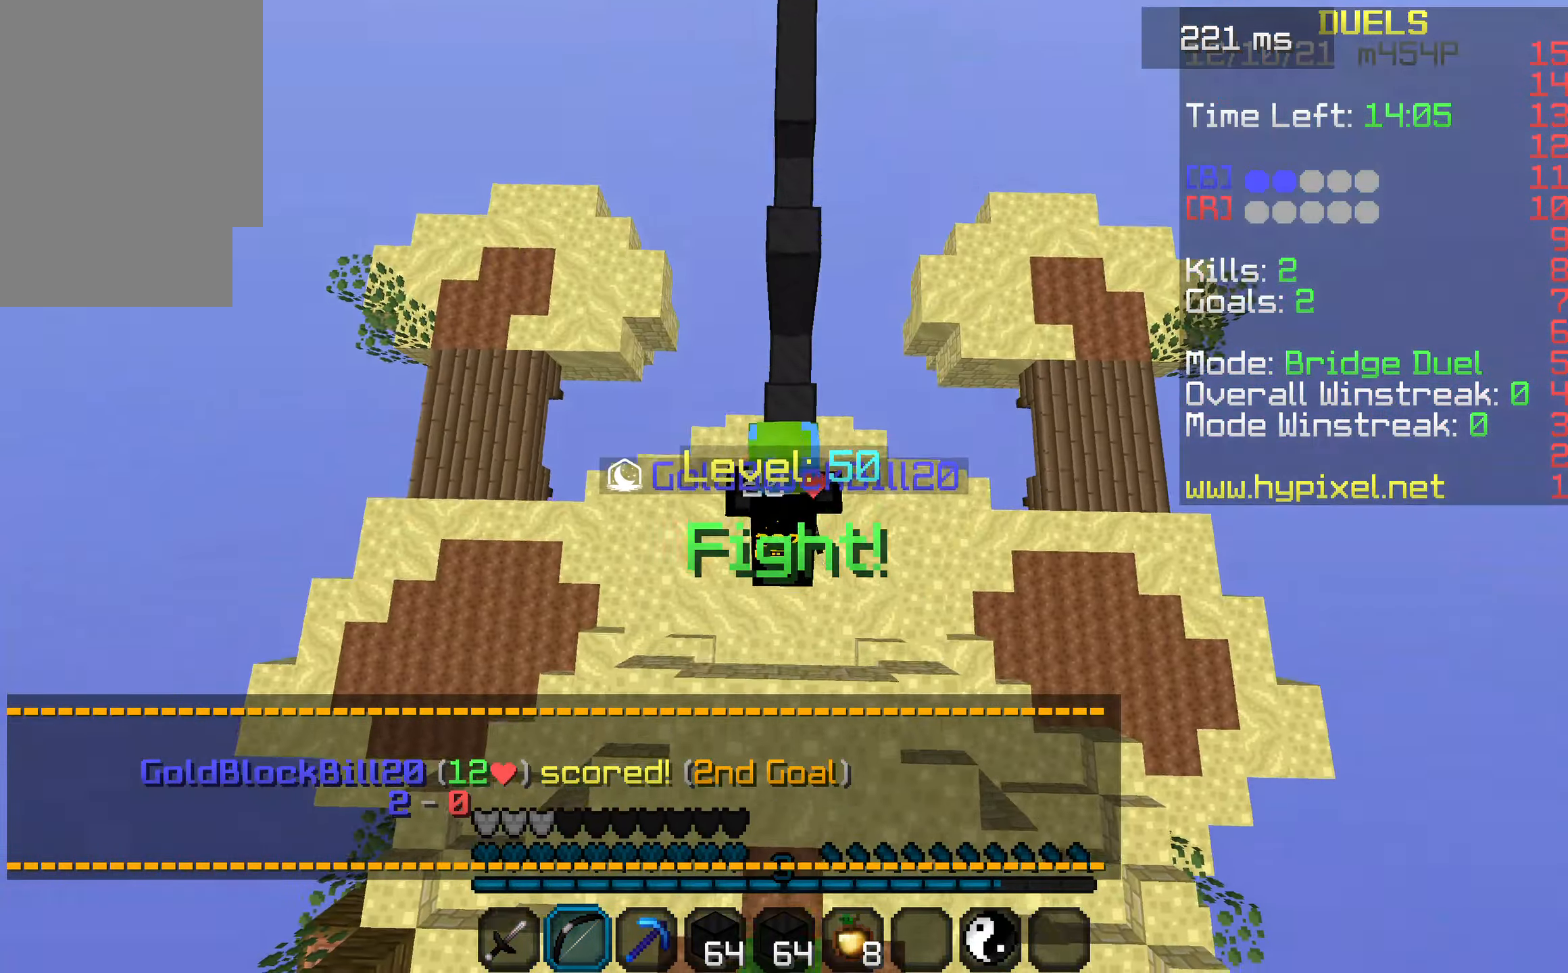
{"keys": ["space", "w"], "events": []}
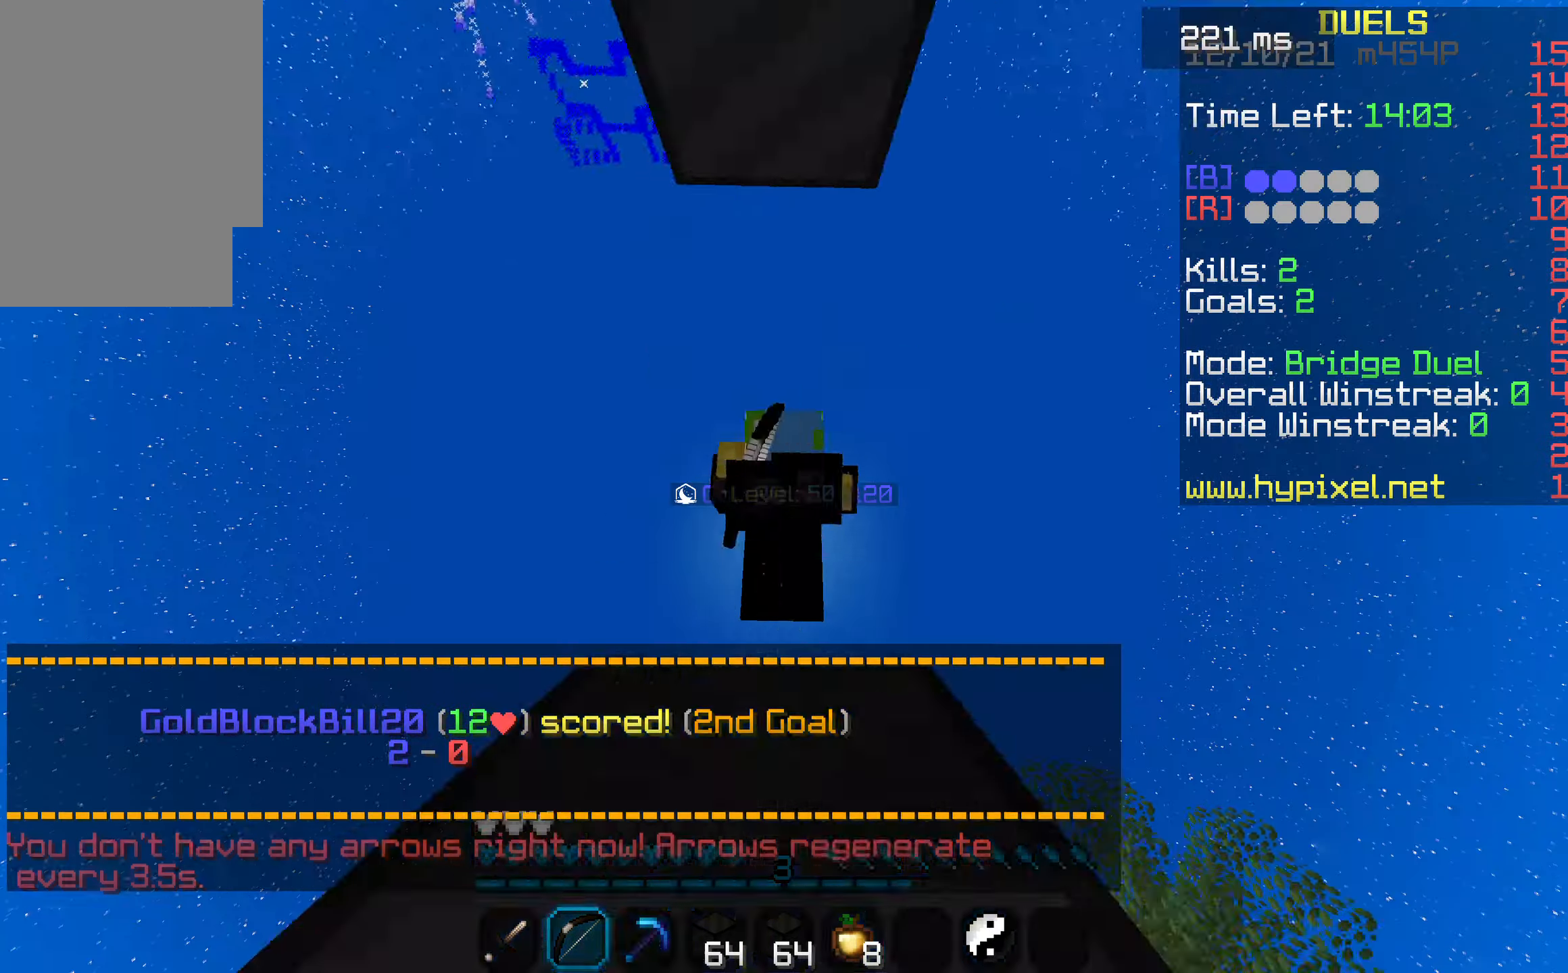
{"keys": ["space", "w"], "events": []}
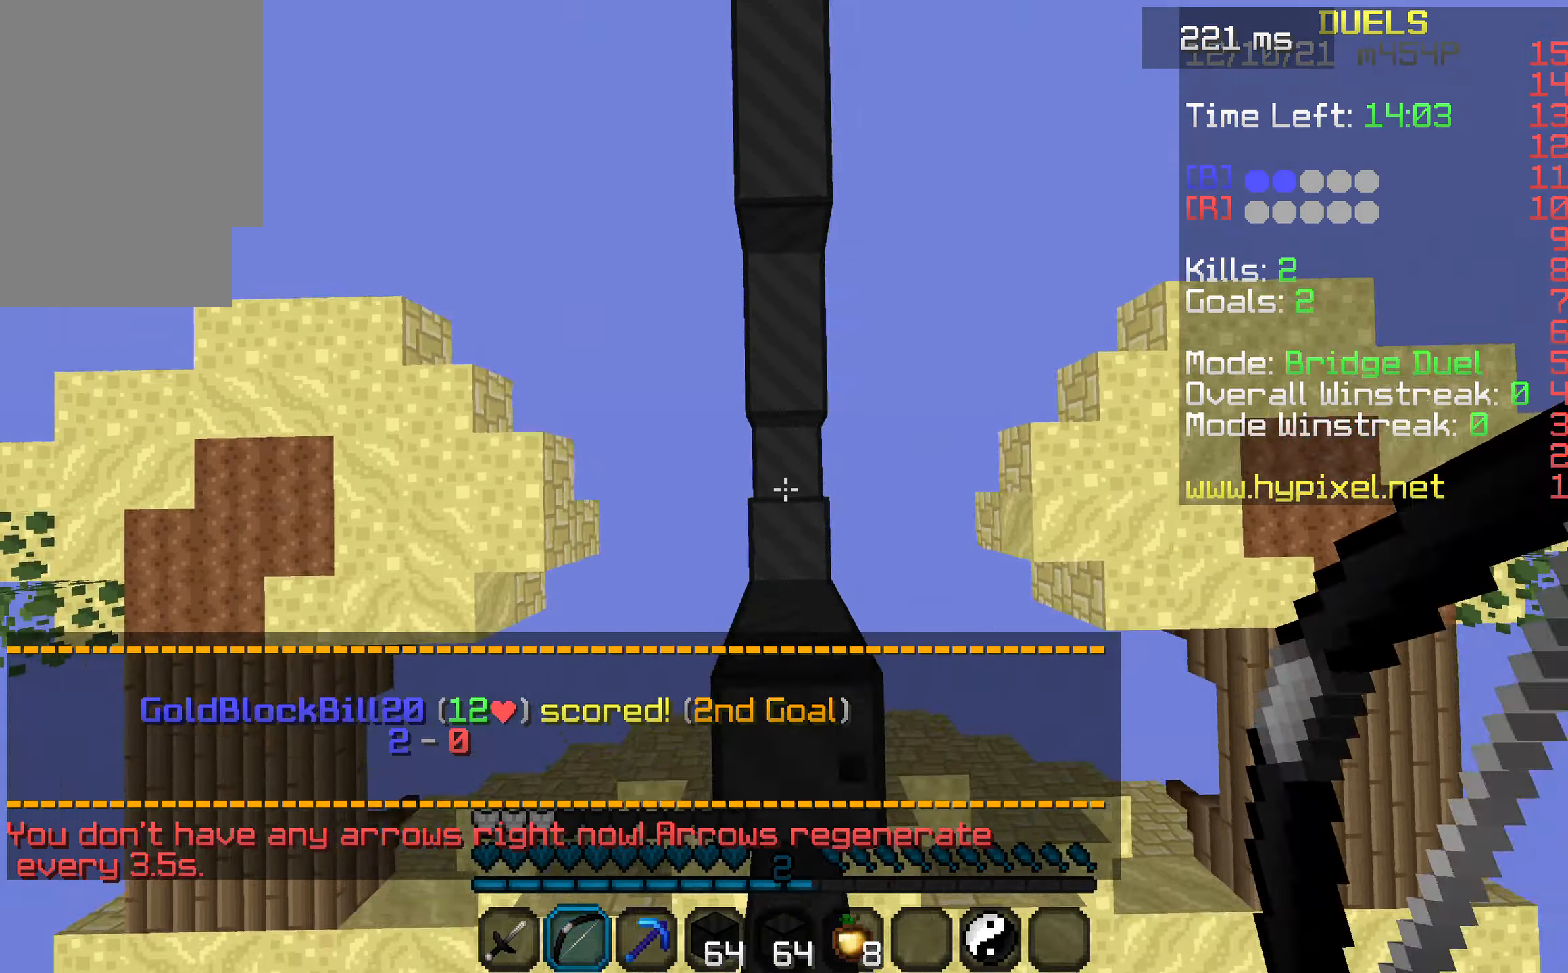
{"keys": ["space", "w"], "events": []}
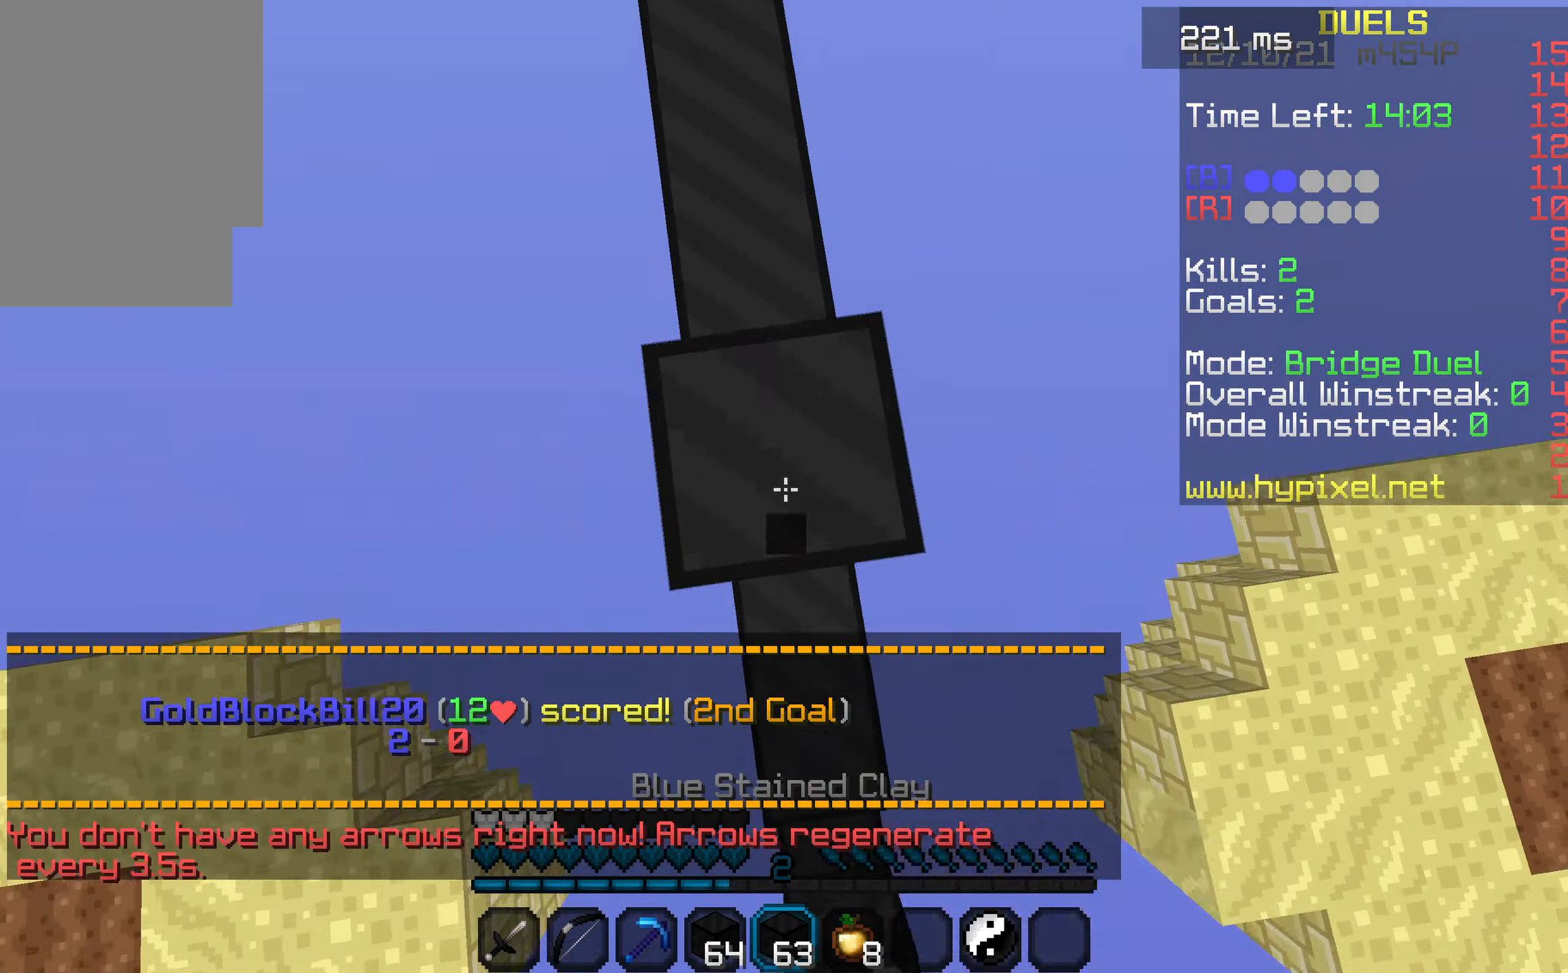
{"keys": ["a", "space", "w"], "events": [[133, "a", "down"]]}
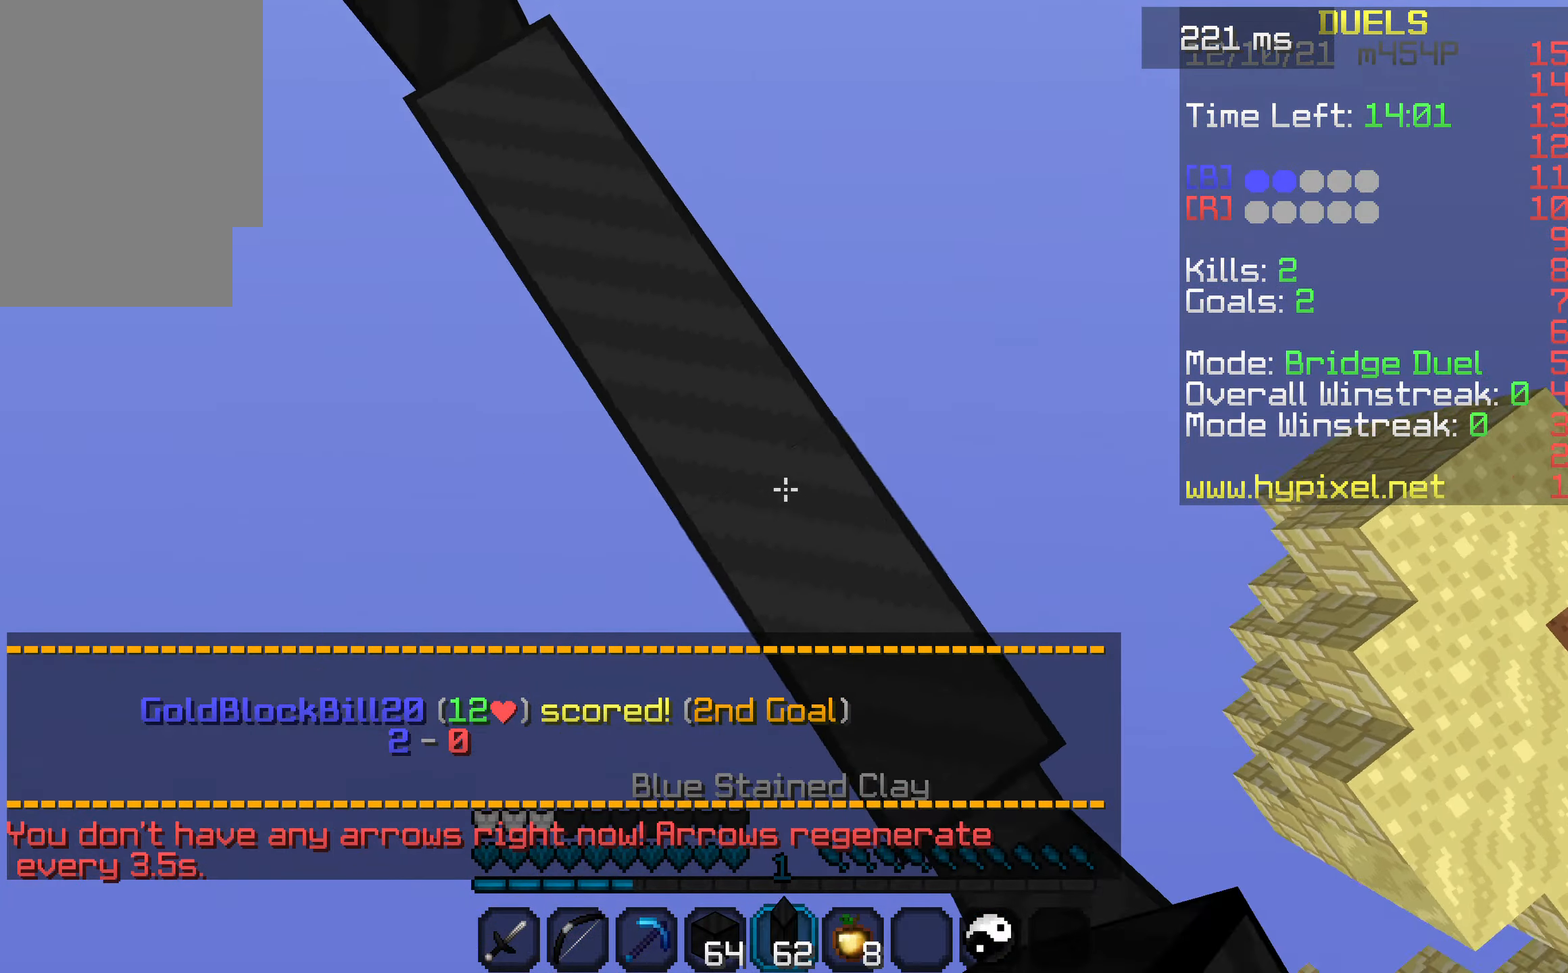
{"keys": ["a", "space", "w"], "events": []}
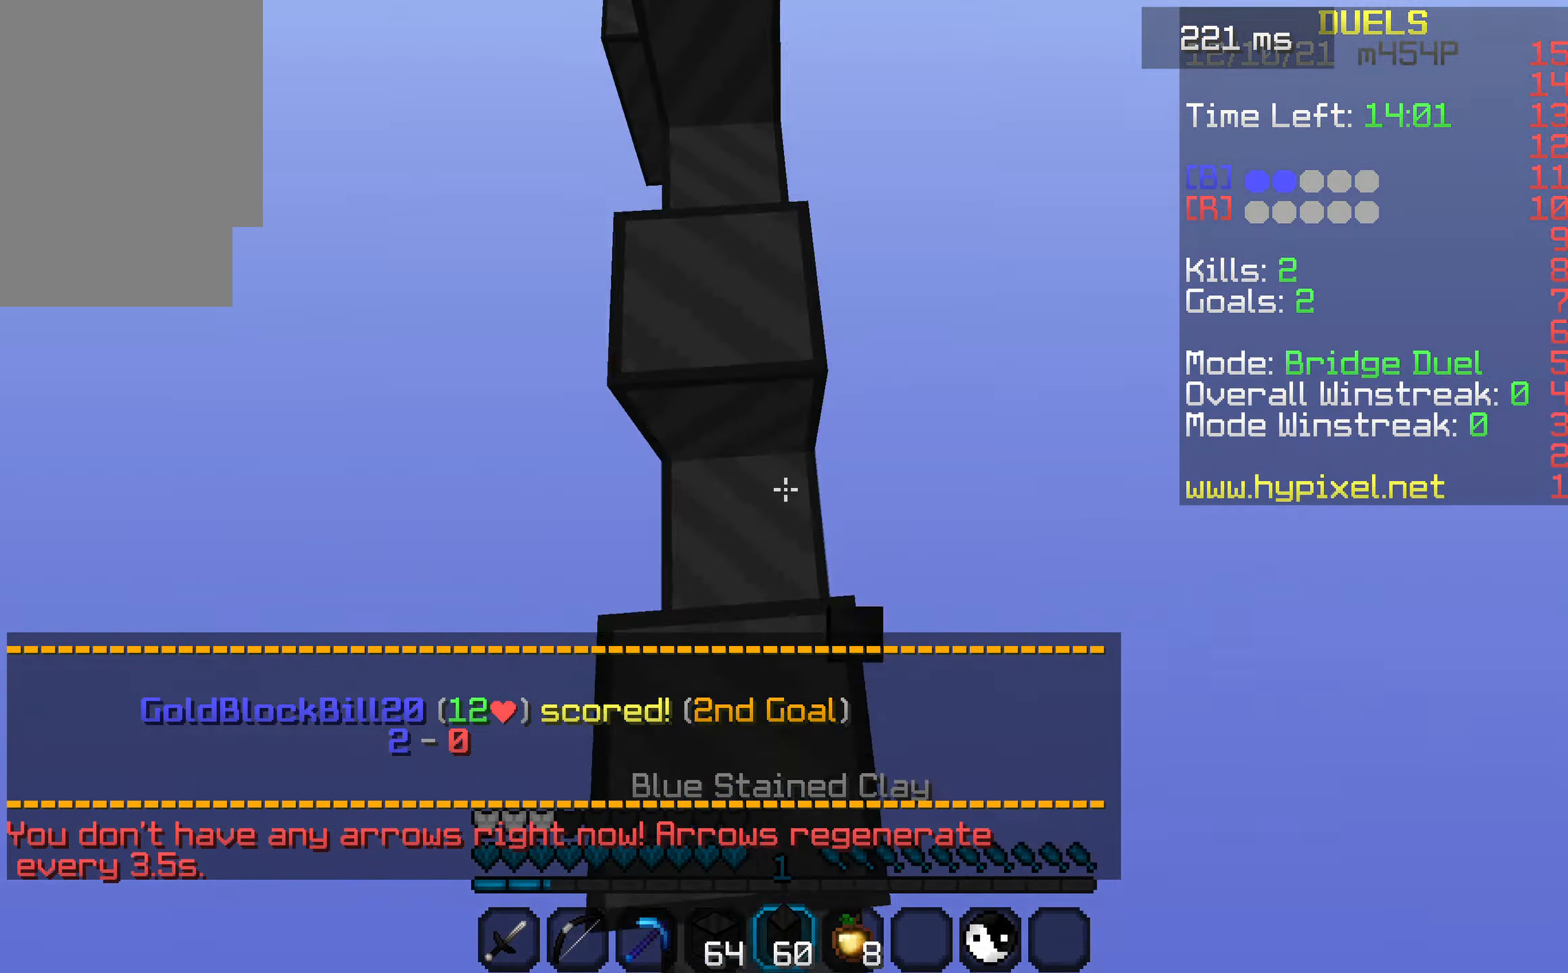
{"keys": ["space", "w"], "events": [[234, "a", "up"]]}
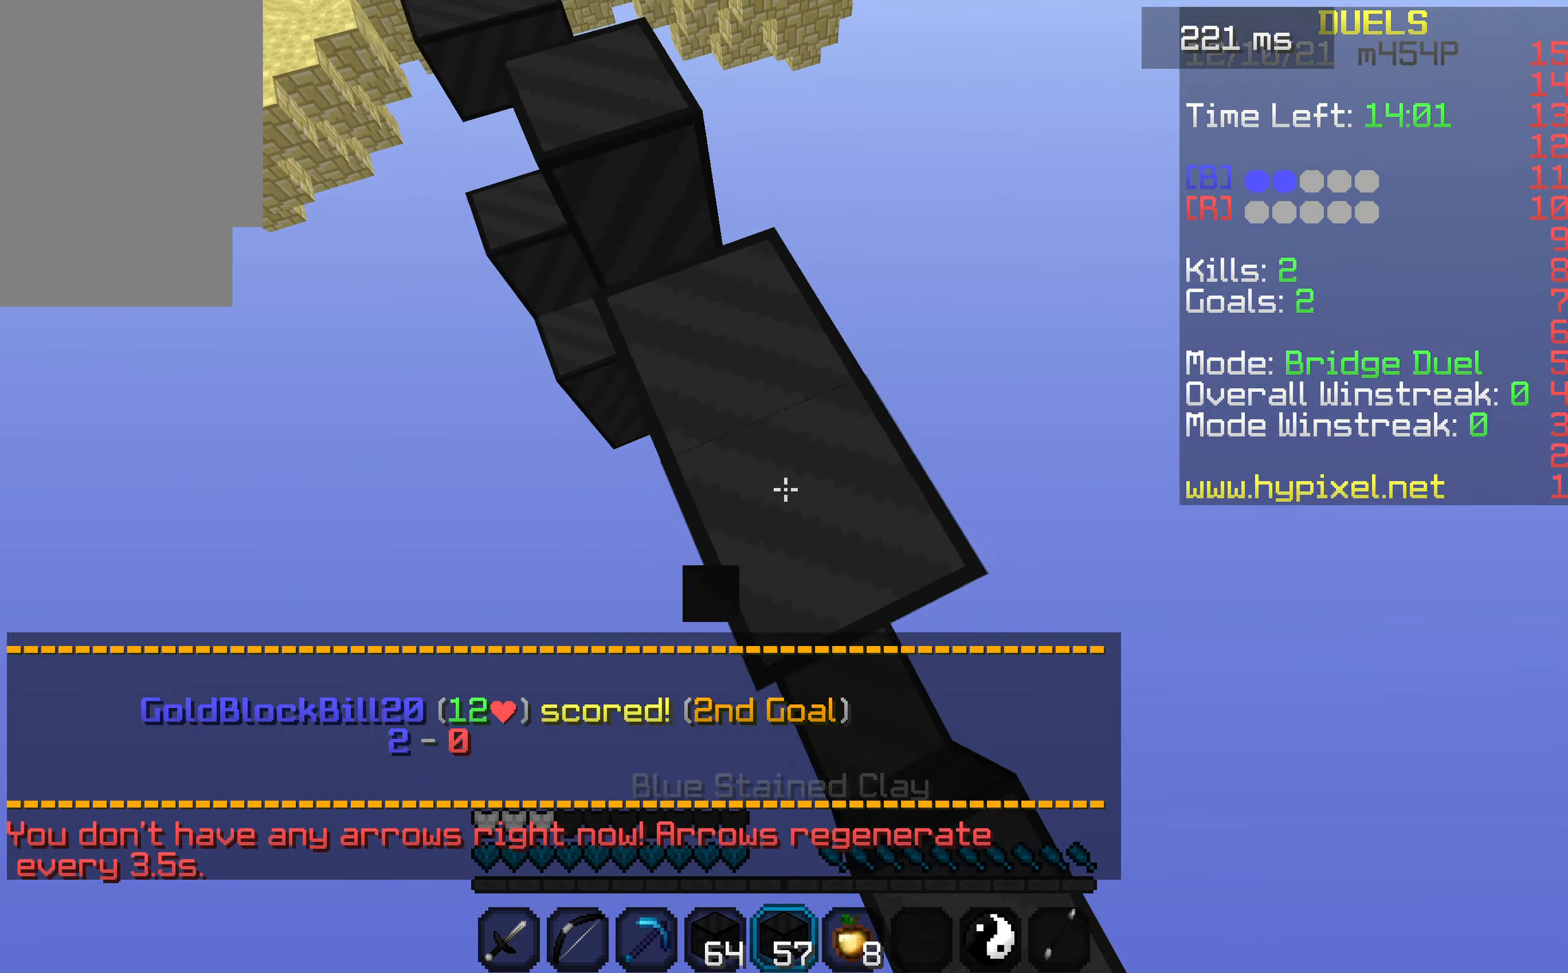
{"keys": ["a", "space", "w"], "events": [[67, "a", "down"]]}
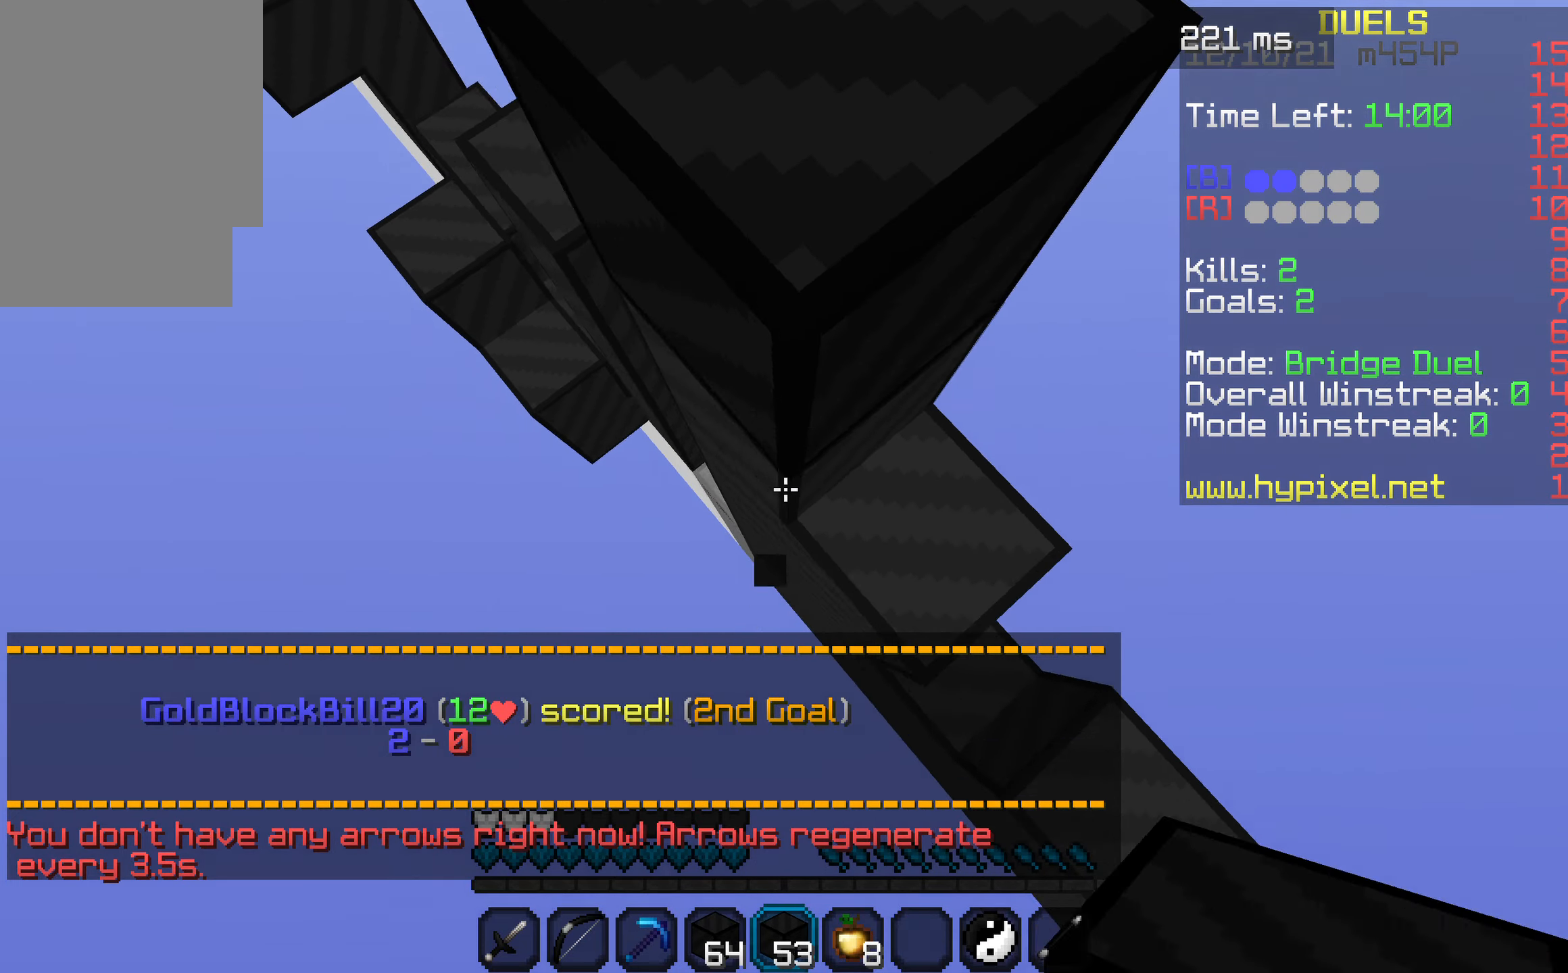
{"keys": ["a", "space", "w"], "events": []}
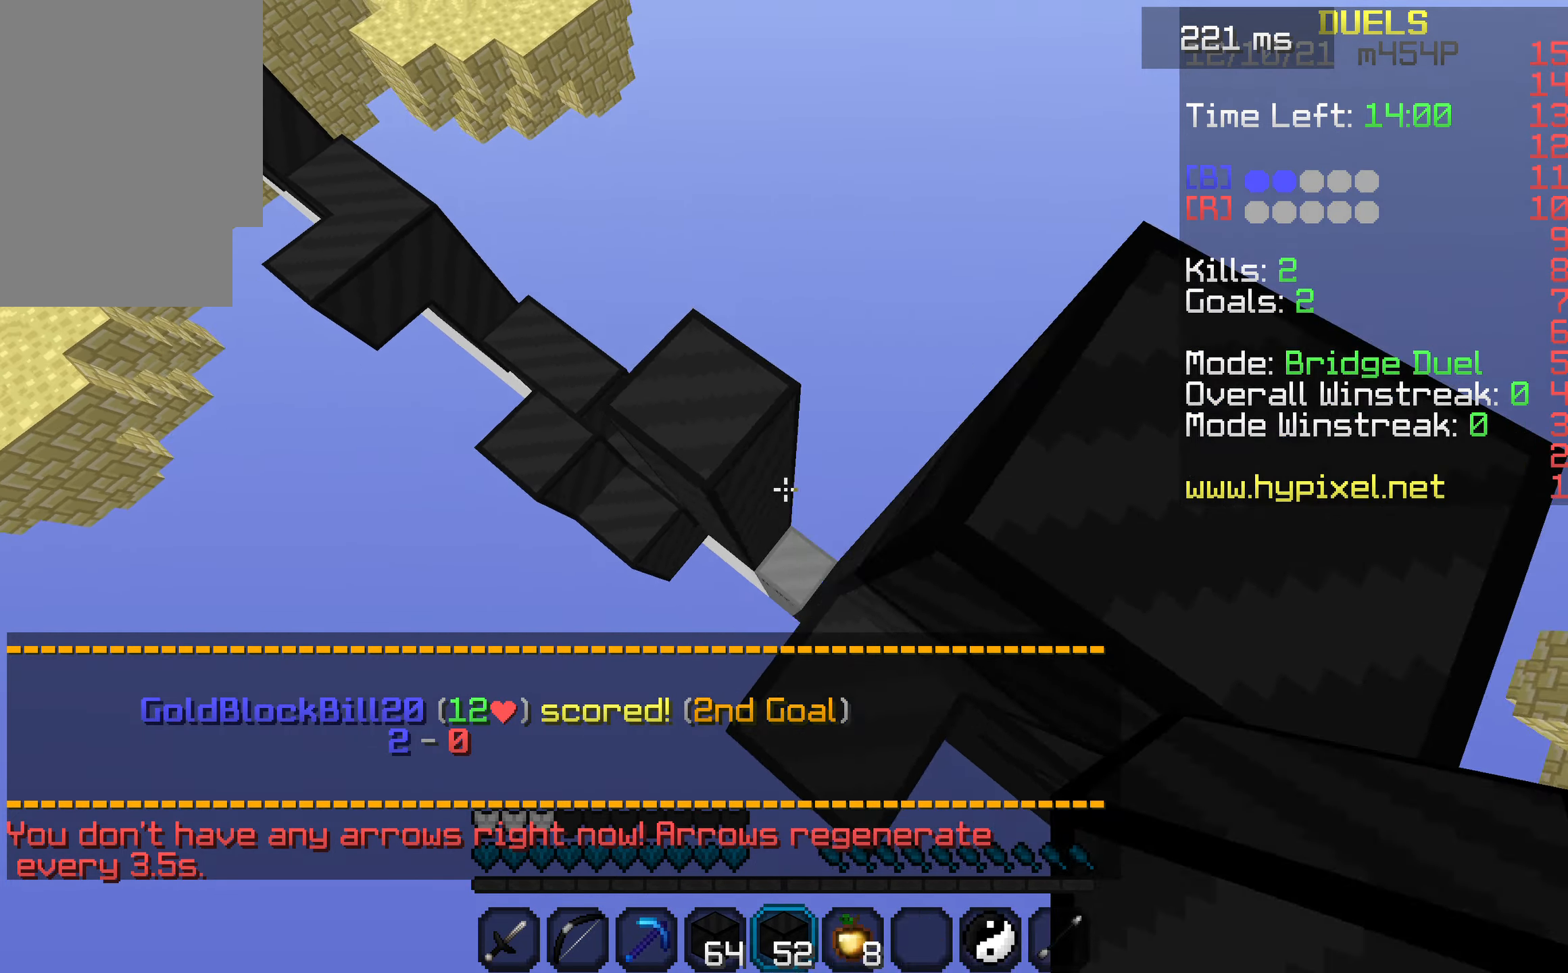
{"keys": ["a", "space", "w"], "events": []}
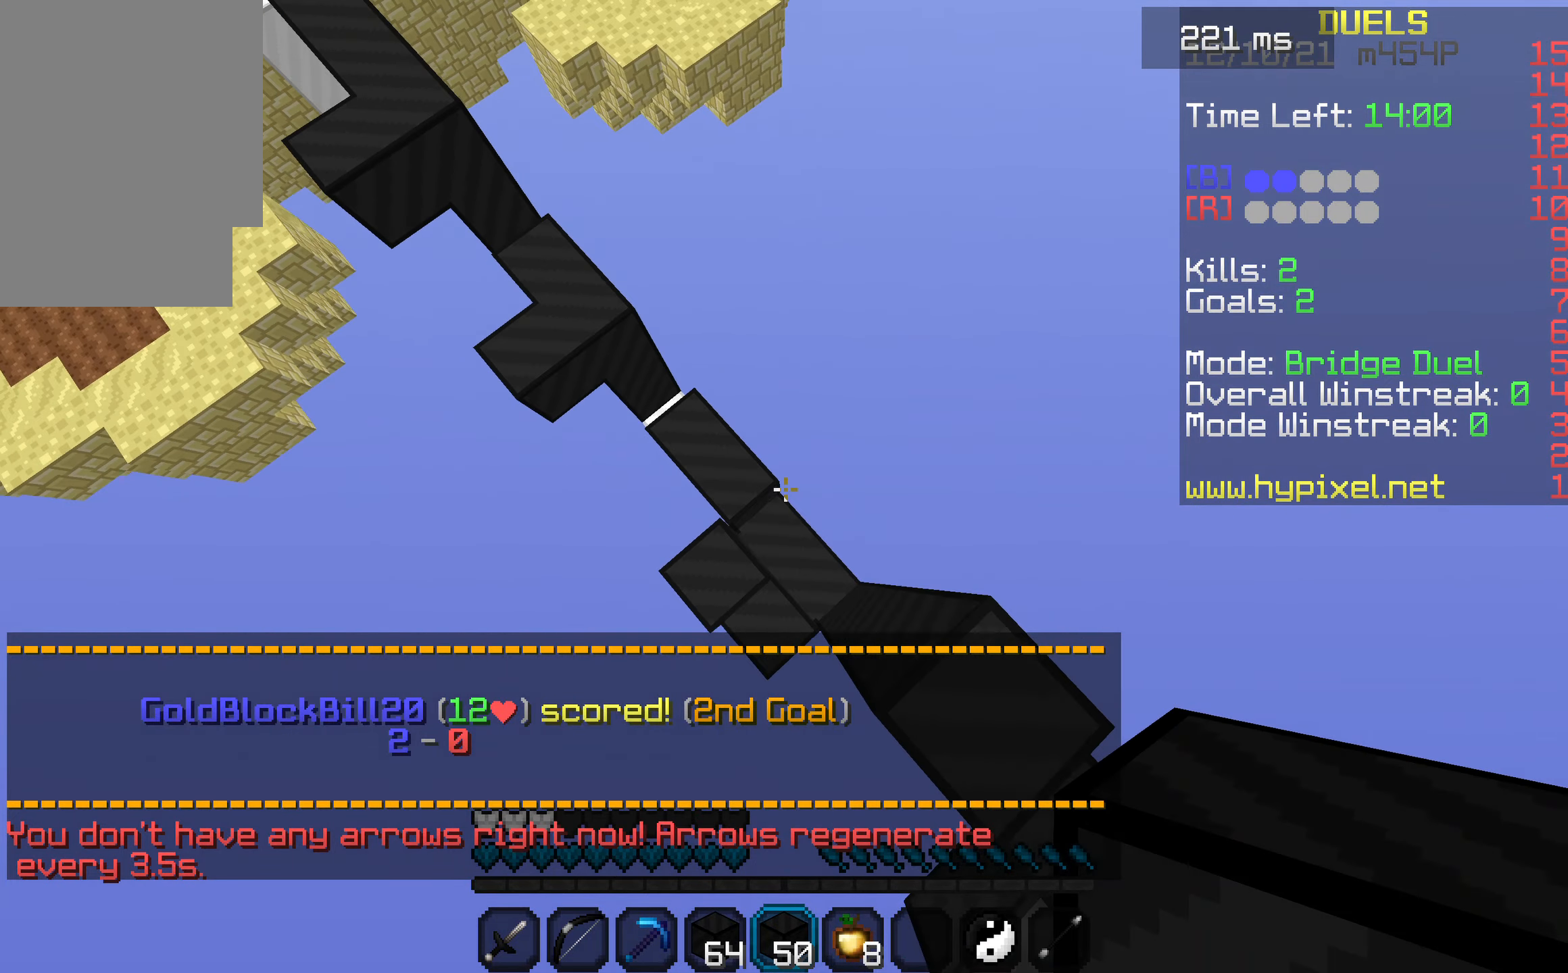
{"keys": ["a", "space", "w"], "events": []}
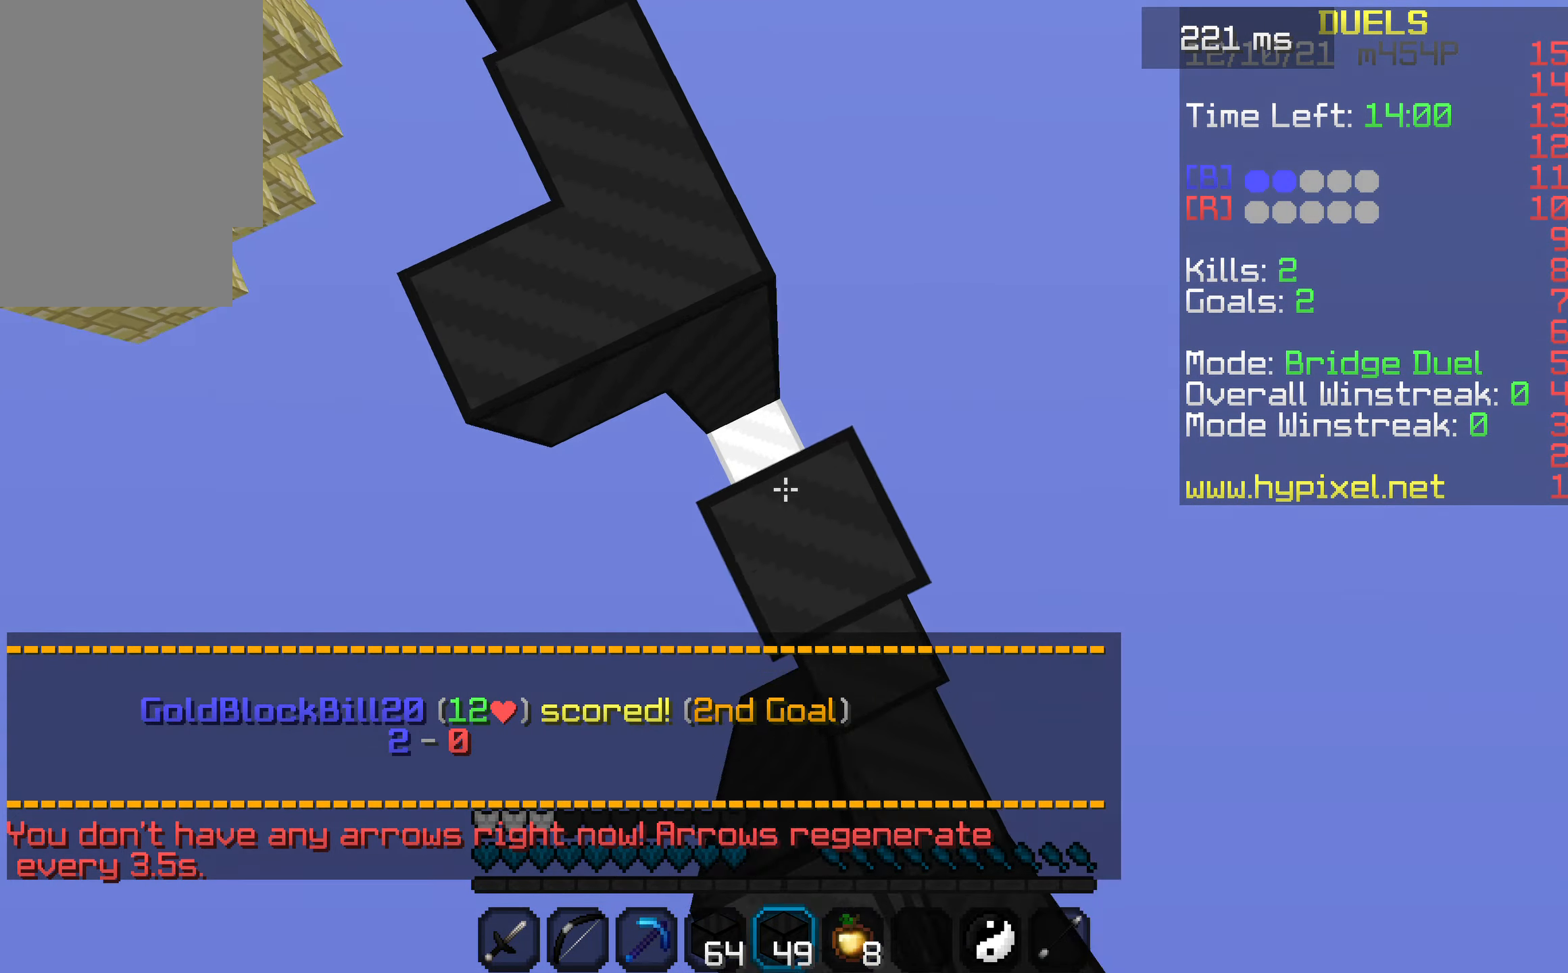
{"keys": ["a", "space", "w"], "events": []}